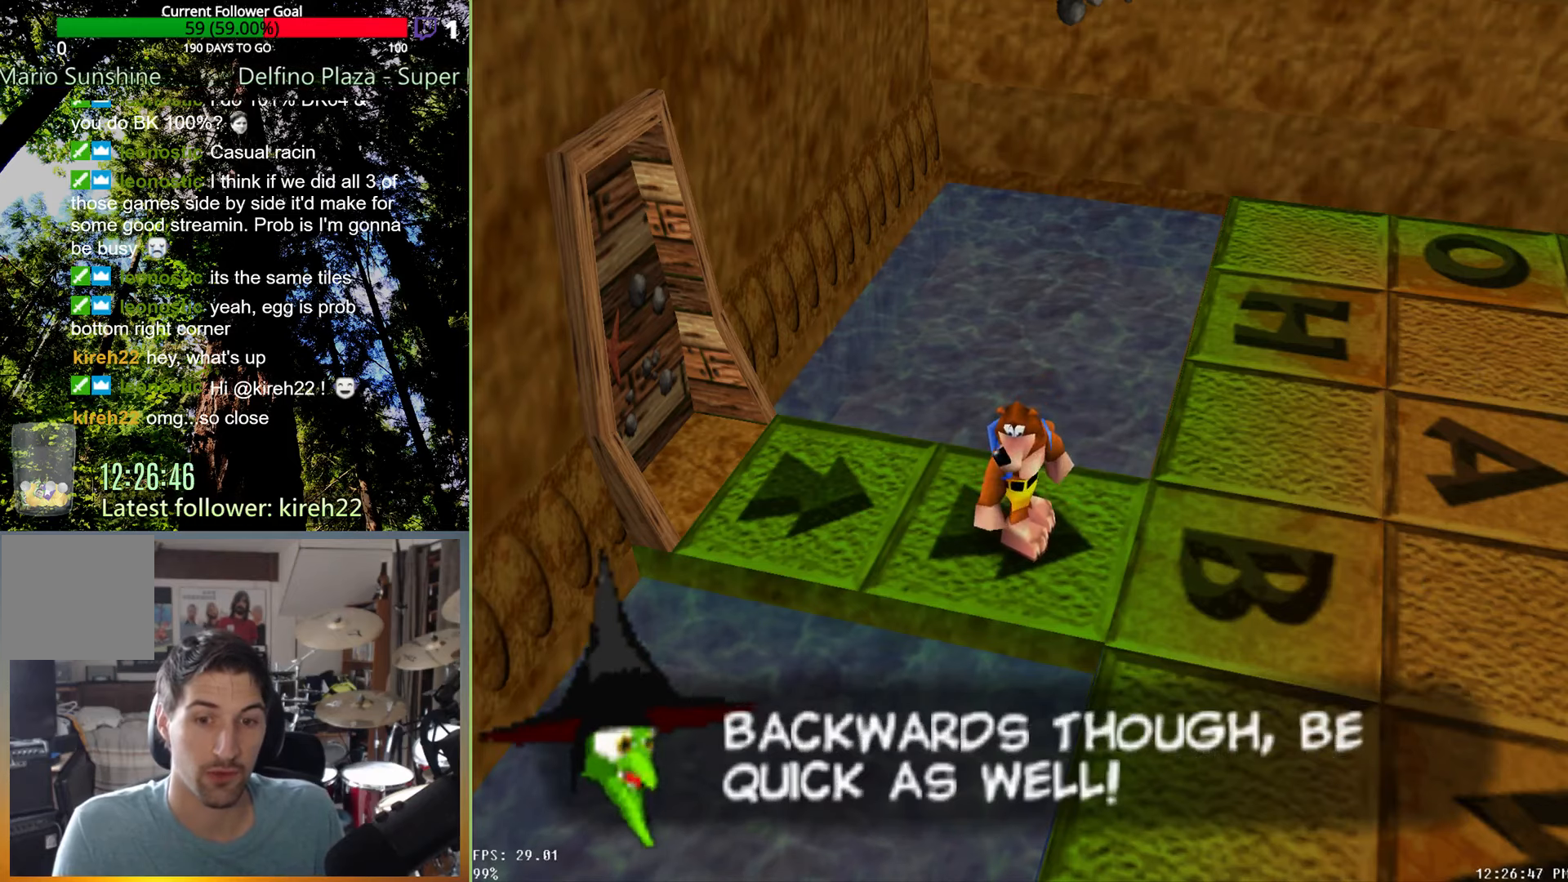
Gameplay with a controller (Xbox layout); each line is a JSON object with the inputs held at the frame after it. "events" lists button and stick changes between this image and that frame as [ms after this image, input, new state], when the widget could be followed in between. Not read: L3 R3.
{"buttons": [], "left_stick": "center", "right_stick": "center", "events": []}
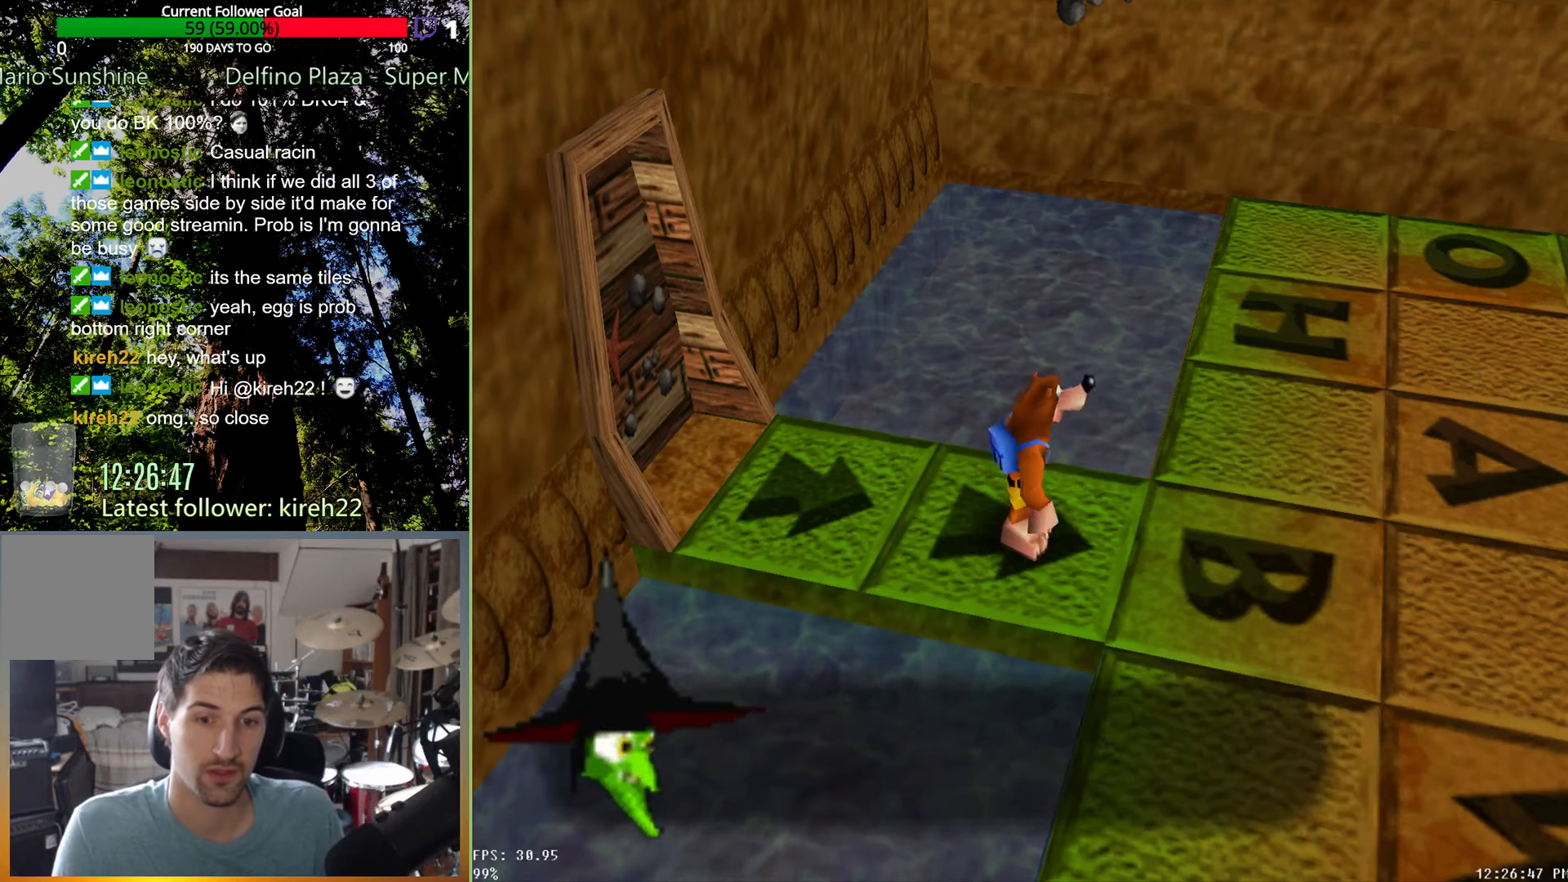
{"buttons": [], "left_stick": "down-right", "right_stick": "center", "events": [[333, "left_stick", "down-right"]]}
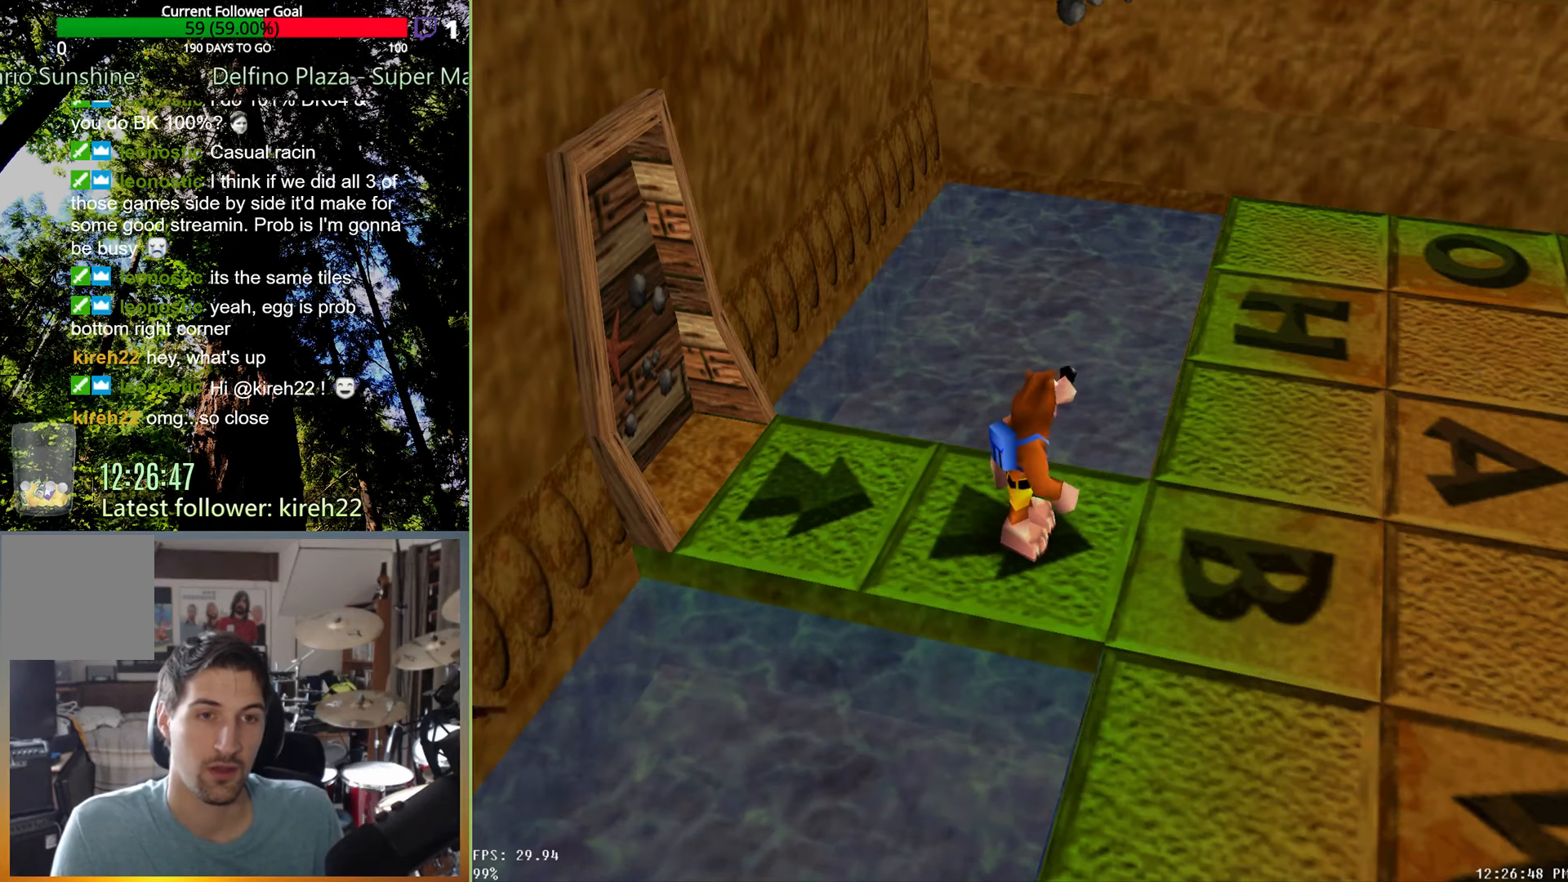
{"buttons": [], "left_stick": "down-right", "right_stick": "center", "events": []}
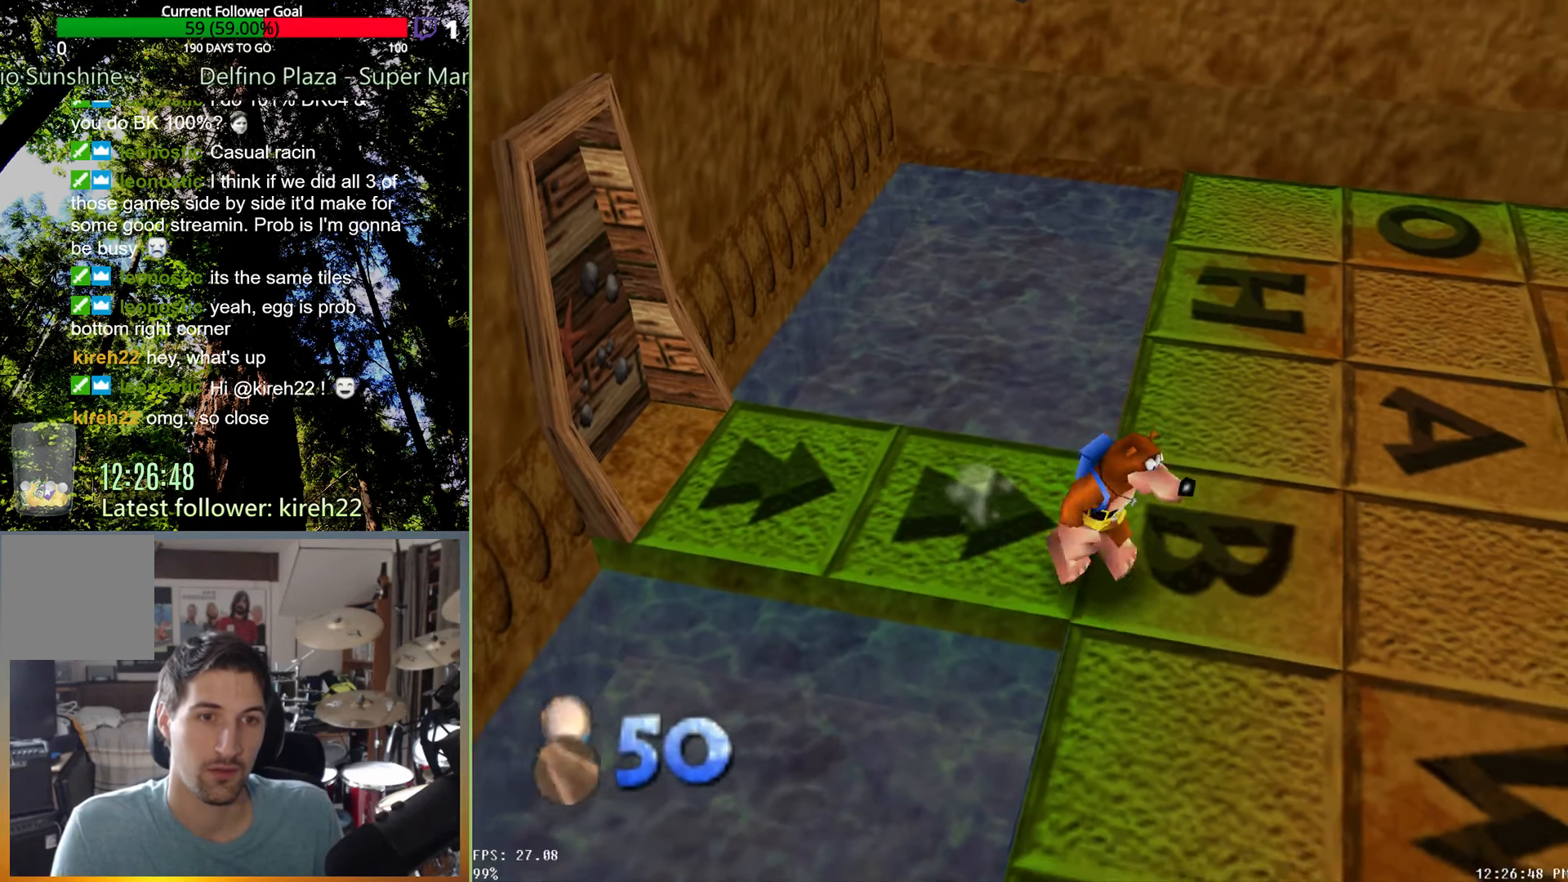
{"buttons": [], "left_stick": "right", "right_stick": "center", "events": [[500, "left_stick", "right"]]}
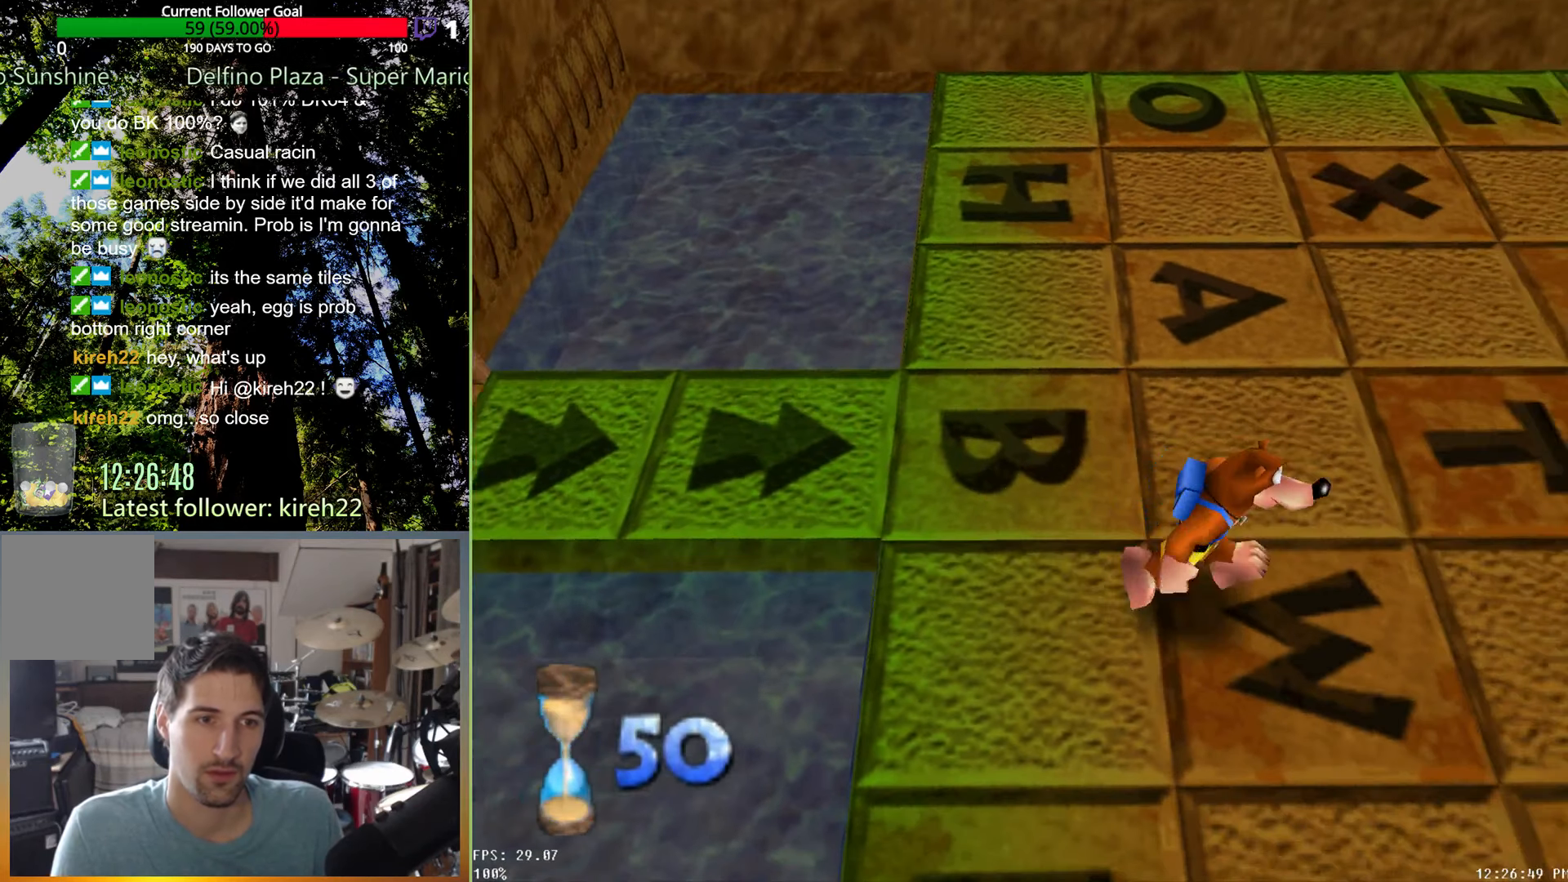
{"buttons": [], "left_stick": "up-right", "right_stick": "center", "events": [[292, "left_stick", "up-right"]]}
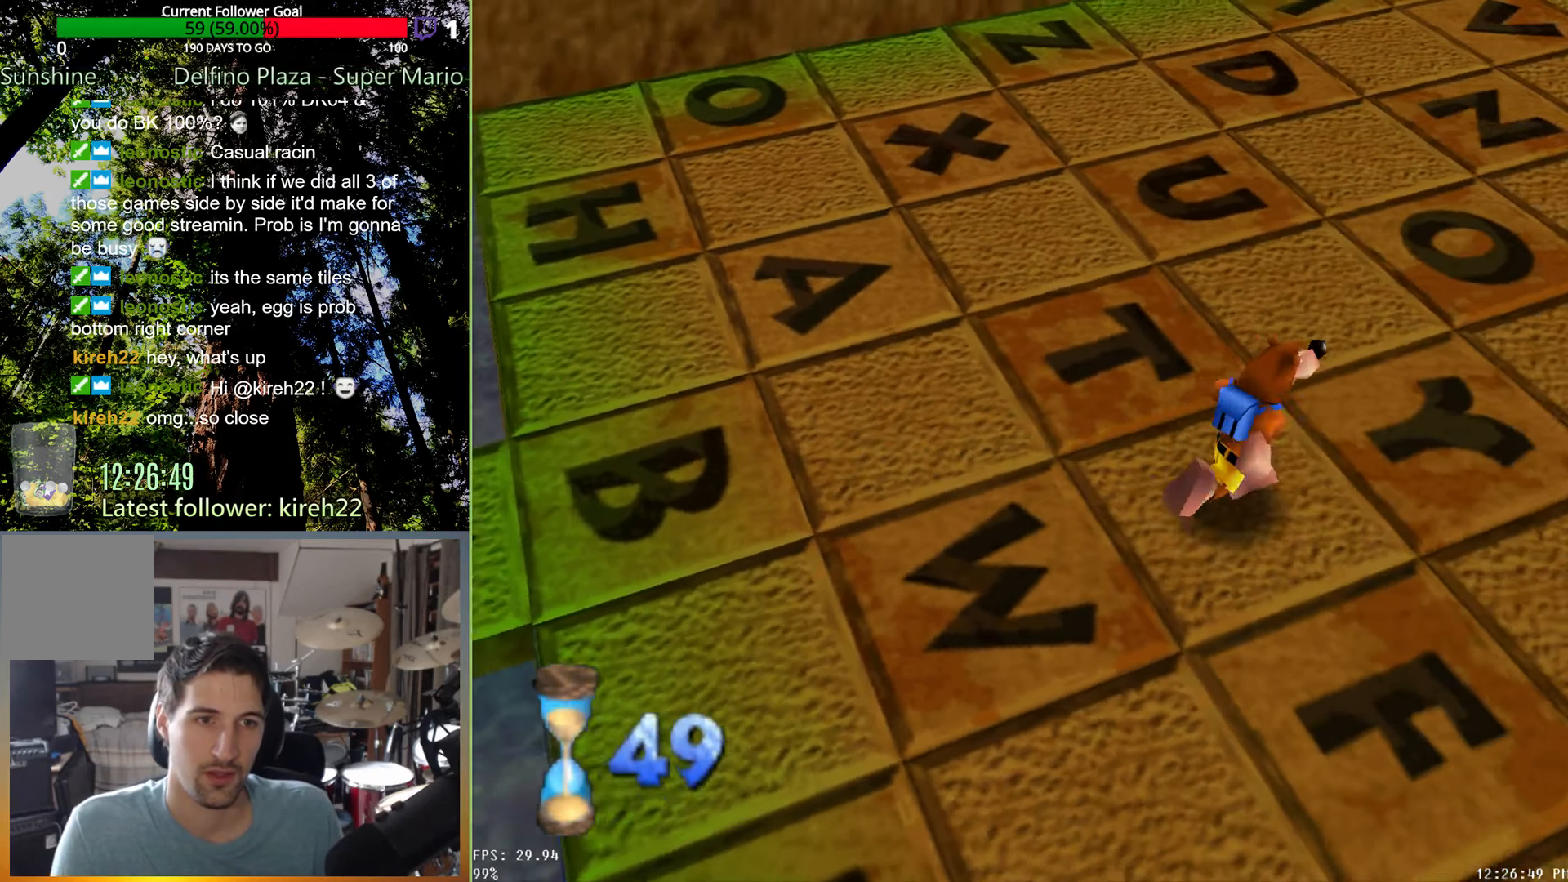
{"buttons": [], "left_stick": "up-right", "right_stick": "center", "events": []}
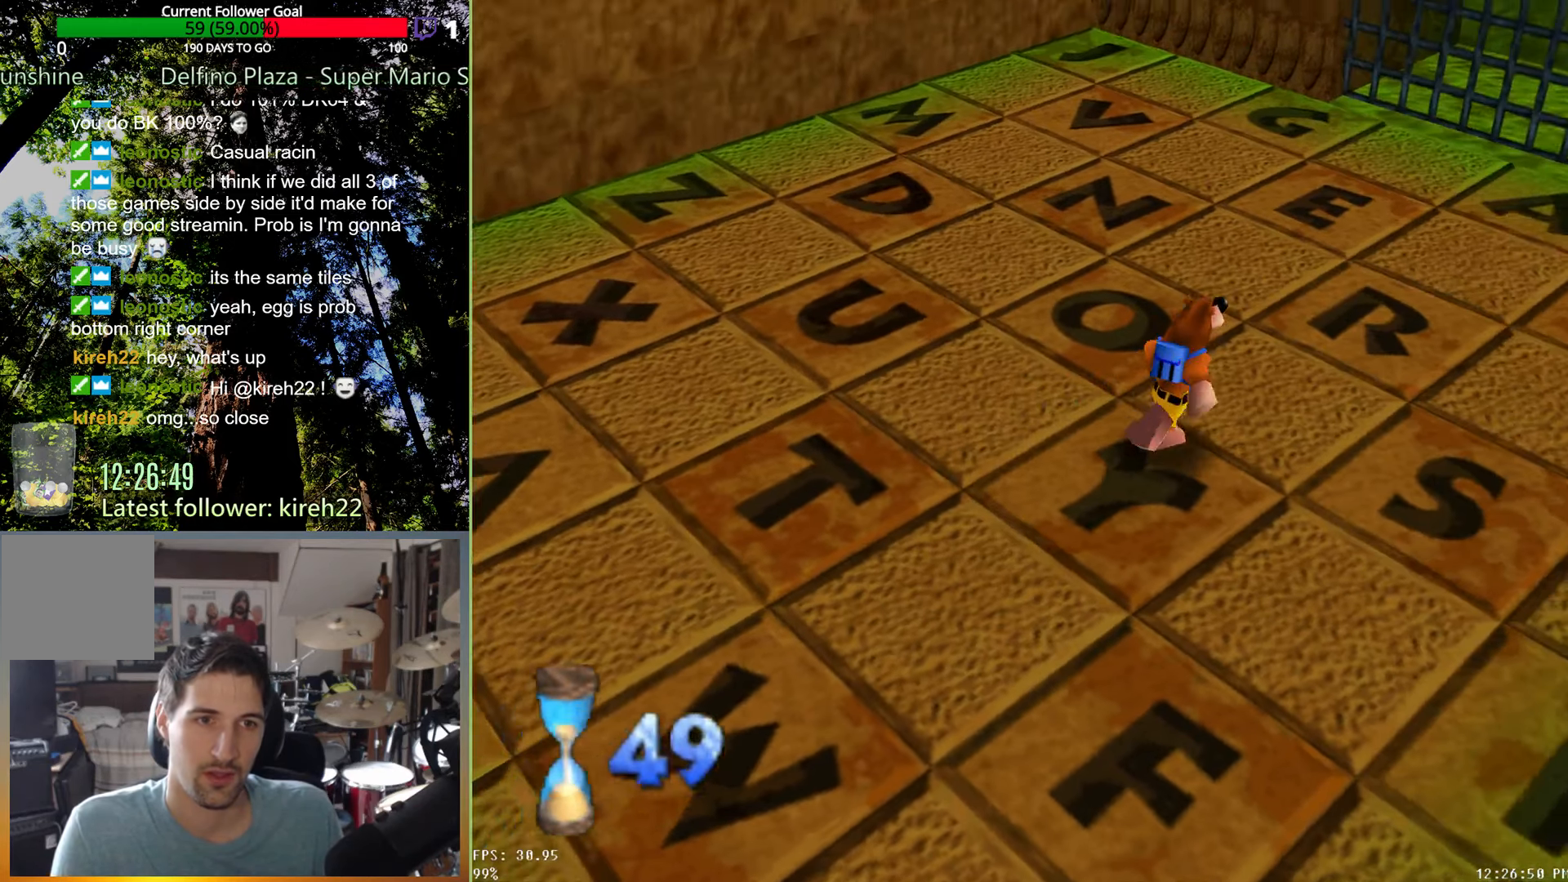
{"buttons": ["A"], "left_stick": "up", "right_stick": "center", "events": [[125, "left_stick", "up"], [479, "A", "down"]]}
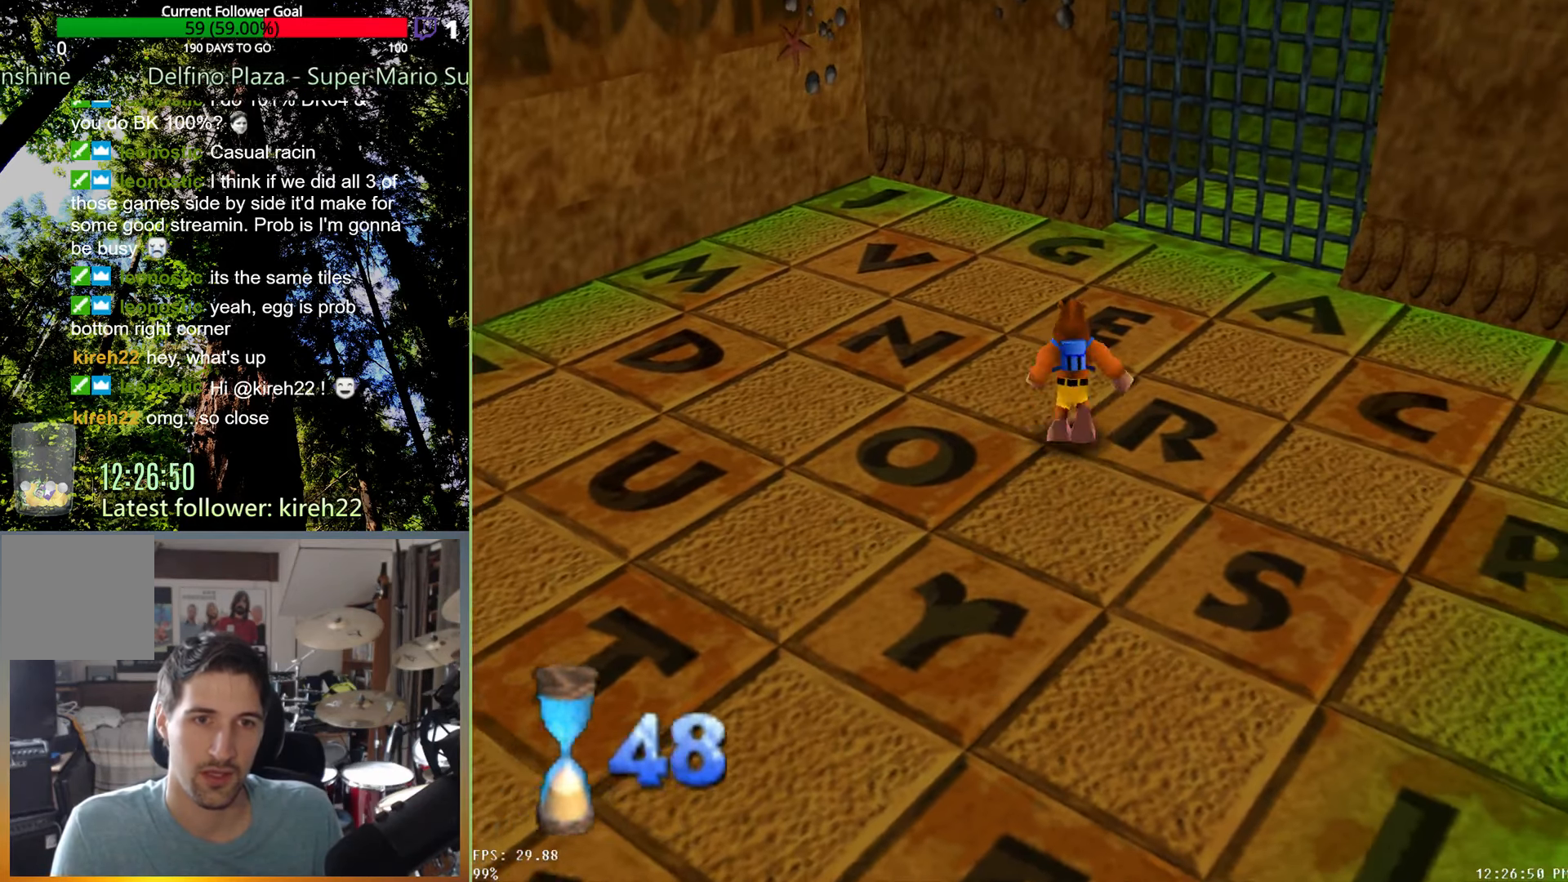
{"buttons": ["R2"], "left_stick": "center", "right_stick": "center", "events": [[42, "left_stick", "up-right"], [146, "A", "up"], [438, "R2", "down"], [500, "left_stick", "center"]]}
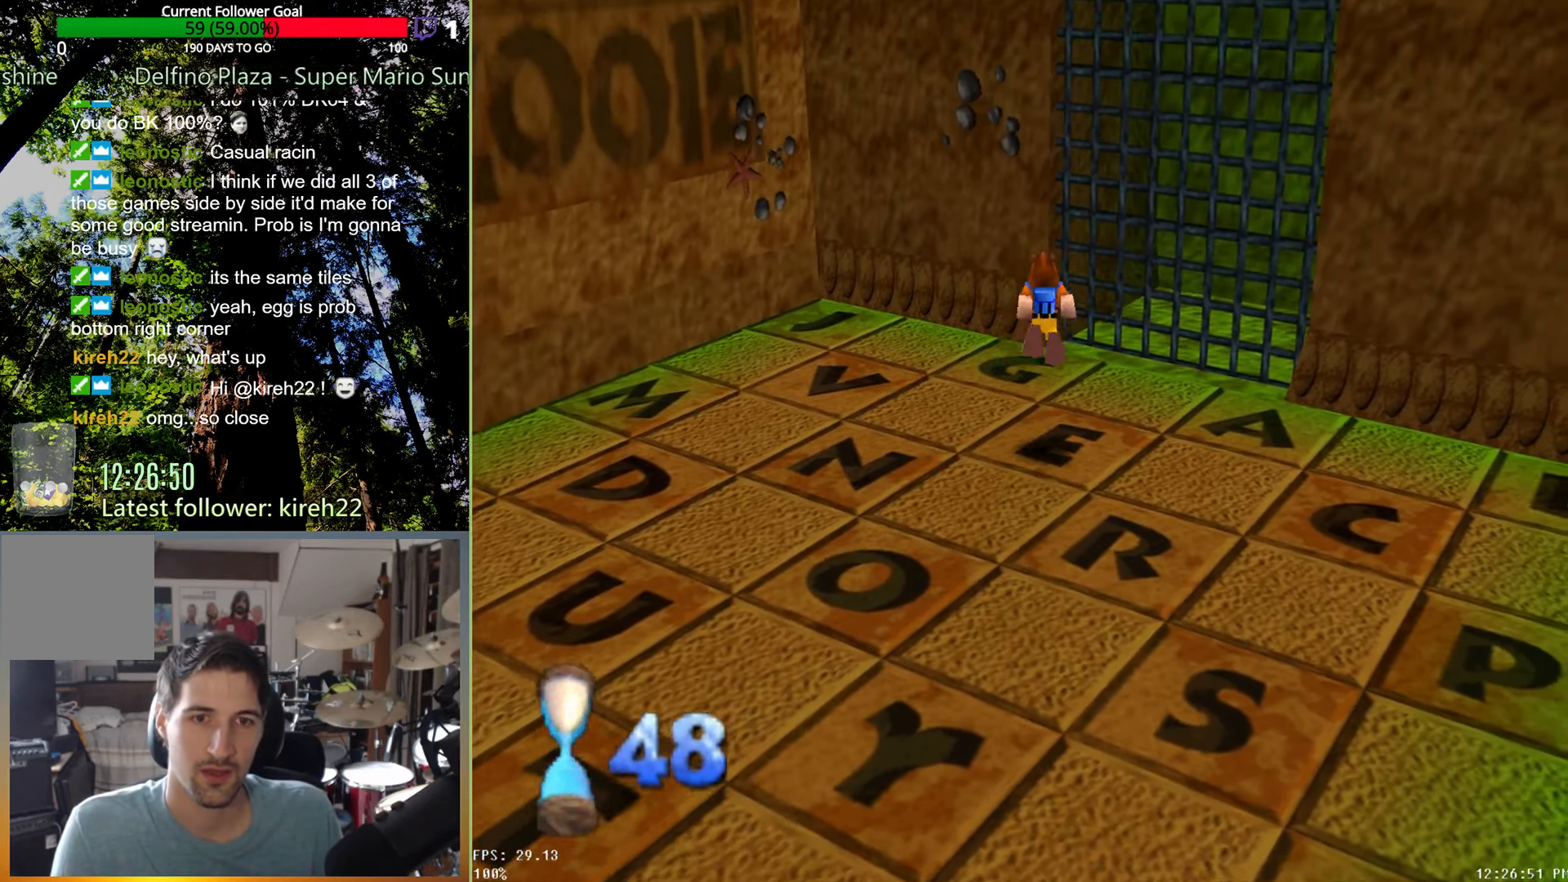
{"buttons": [], "left_stick": "down-right", "right_stick": "center", "events": [[42, "R2", "up"], [292, "left_stick", "down-right"]]}
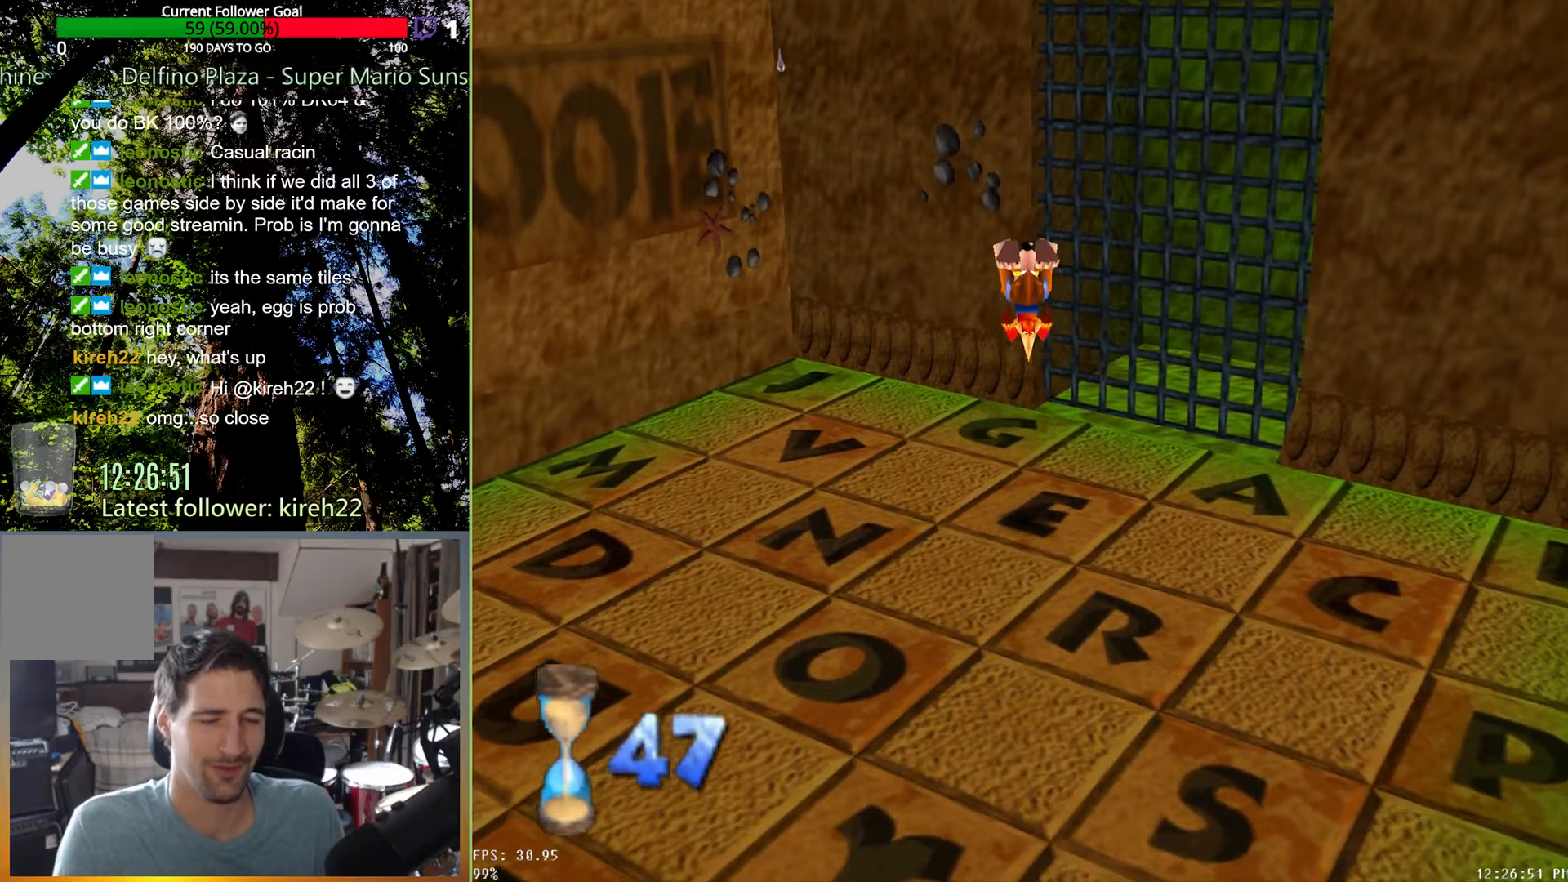
{"buttons": [], "left_stick": "down", "right_stick": "center", "events": [[396, "left_stick", "down"]]}
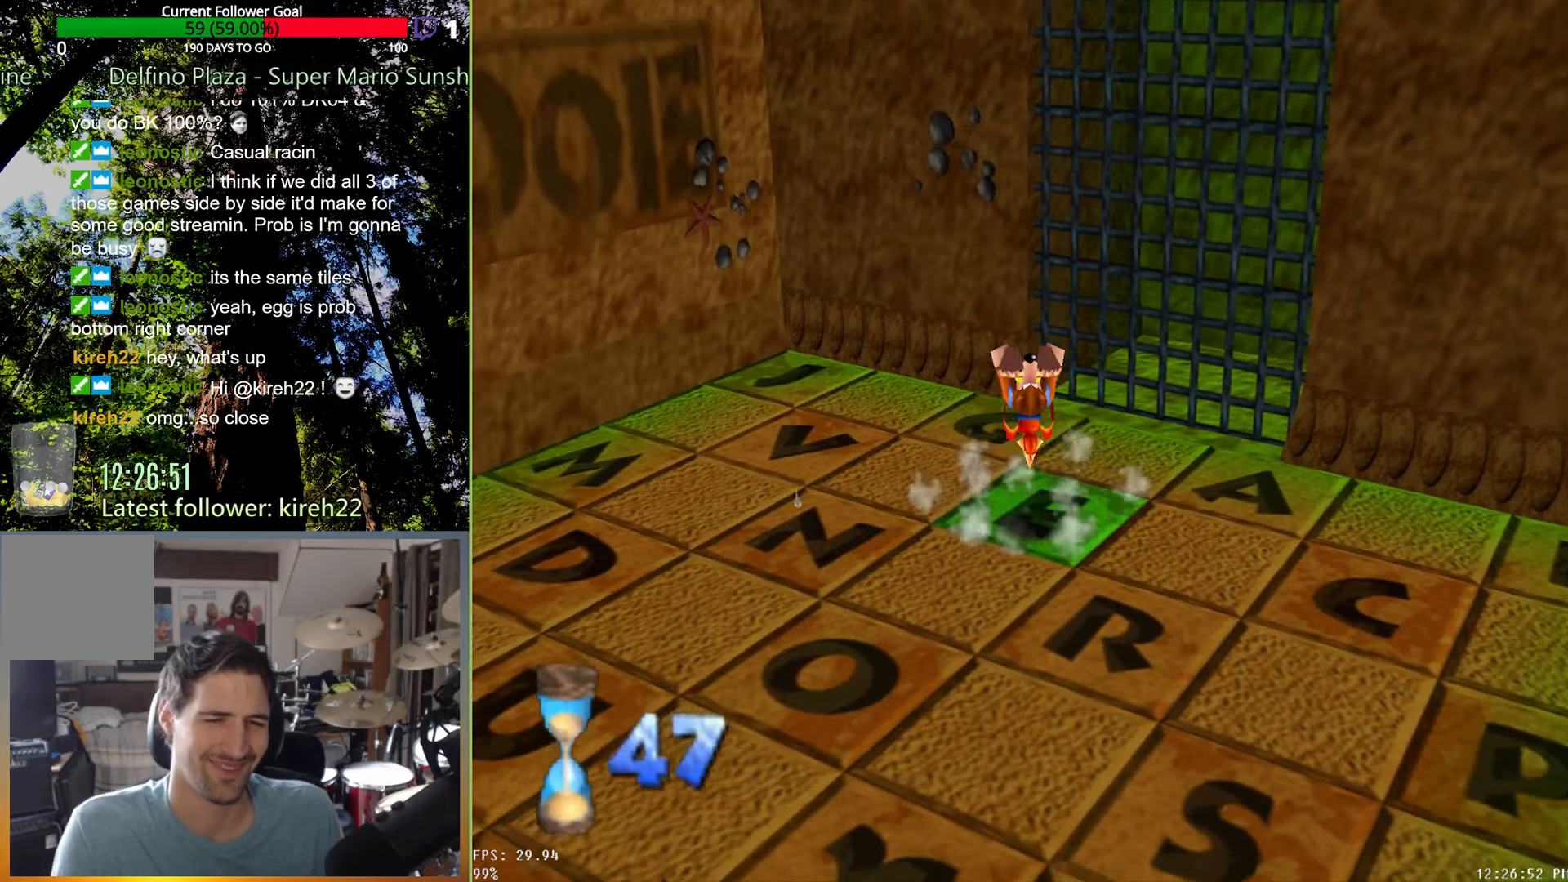
{"buttons": [], "left_stick": "down", "right_stick": "center", "events": []}
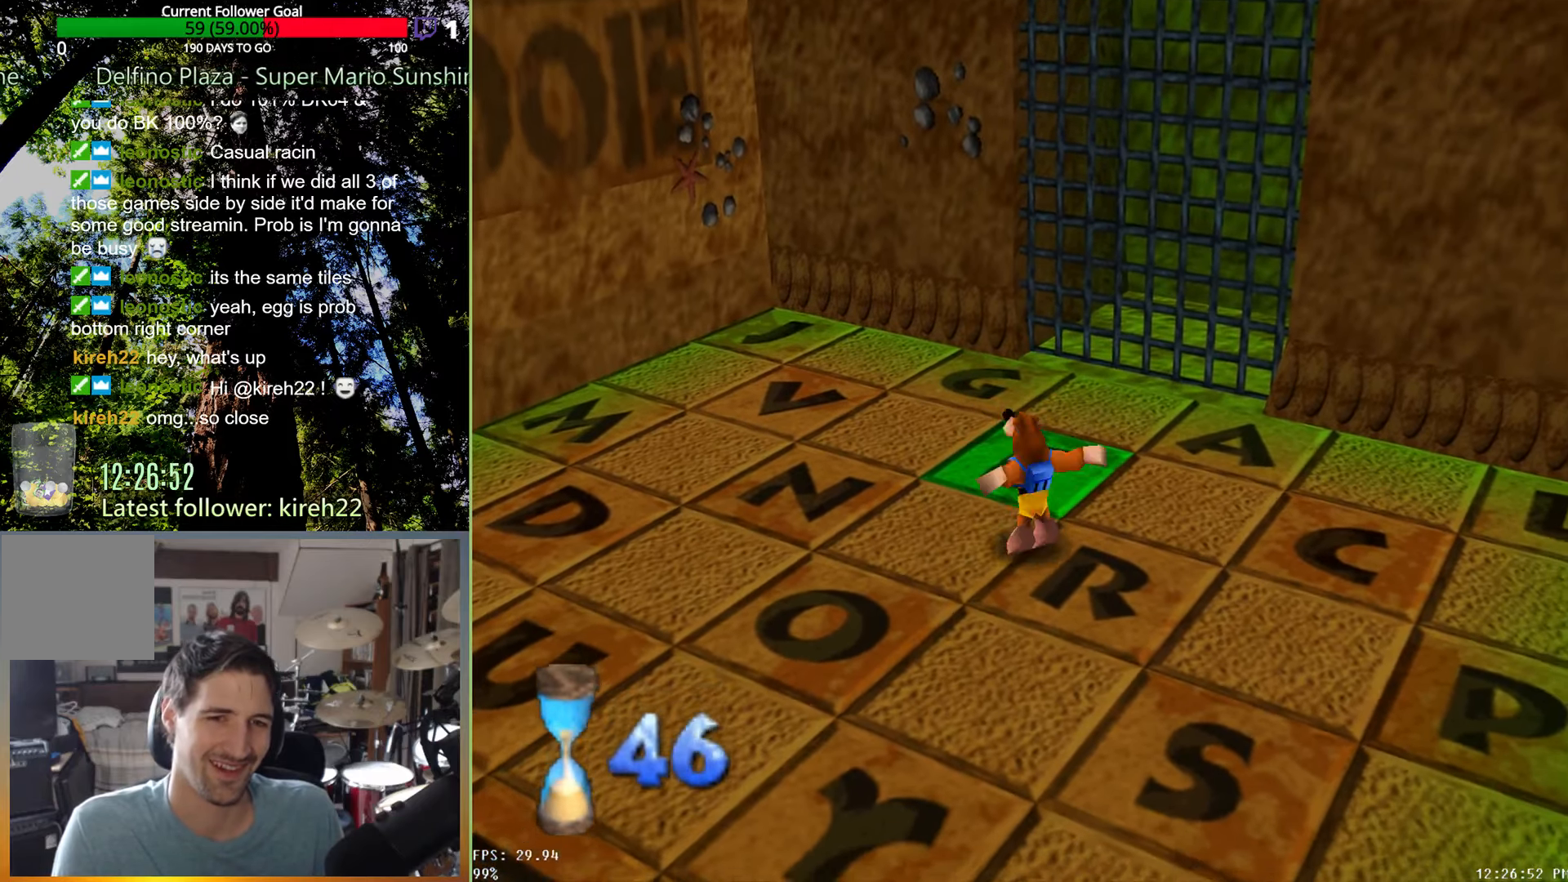
{"buttons": [], "left_stick": "down", "right_stick": "center", "events": []}
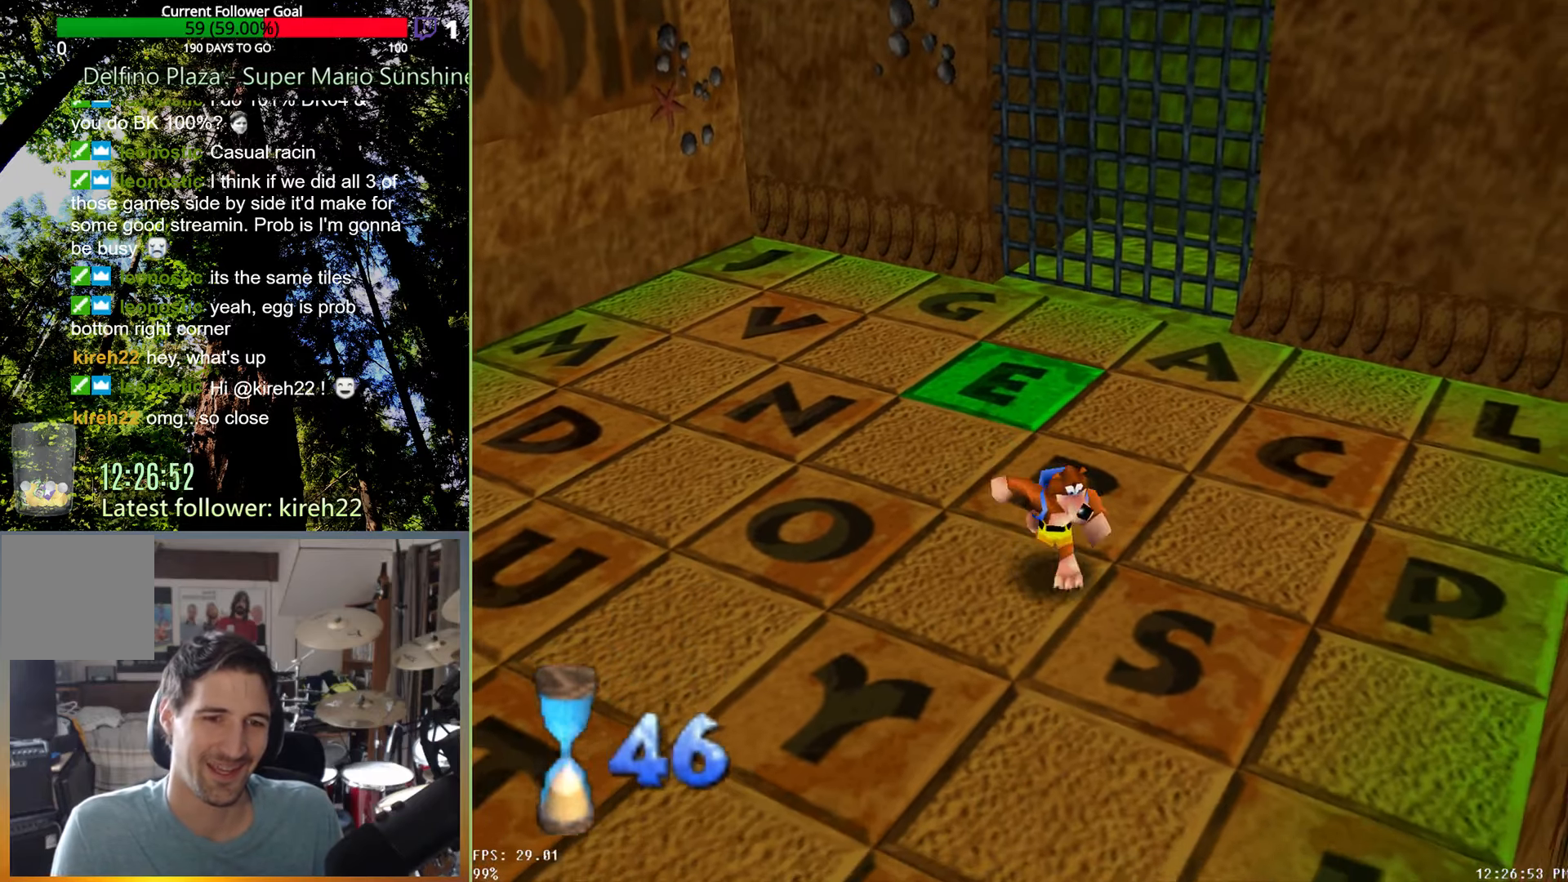
{"buttons": [], "left_stick": "down", "right_stick": "center", "events": []}
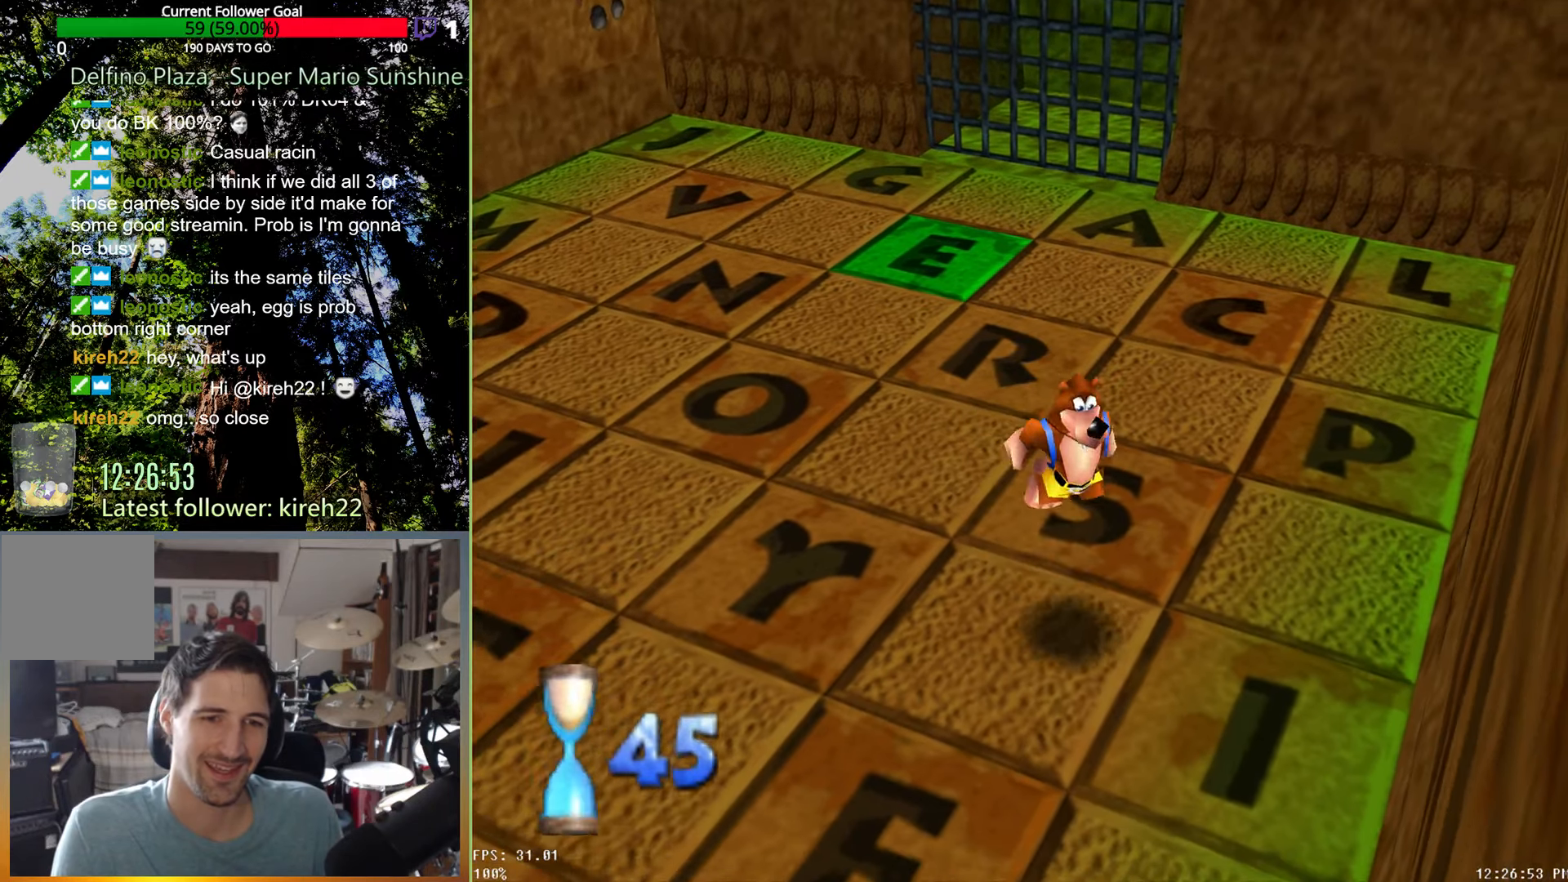
{"buttons": [], "left_stick": "center", "right_stick": "center", "events": [[104, "R2", "down"], [250, "R2", "up"], [396, "left_stick", "center"]]}
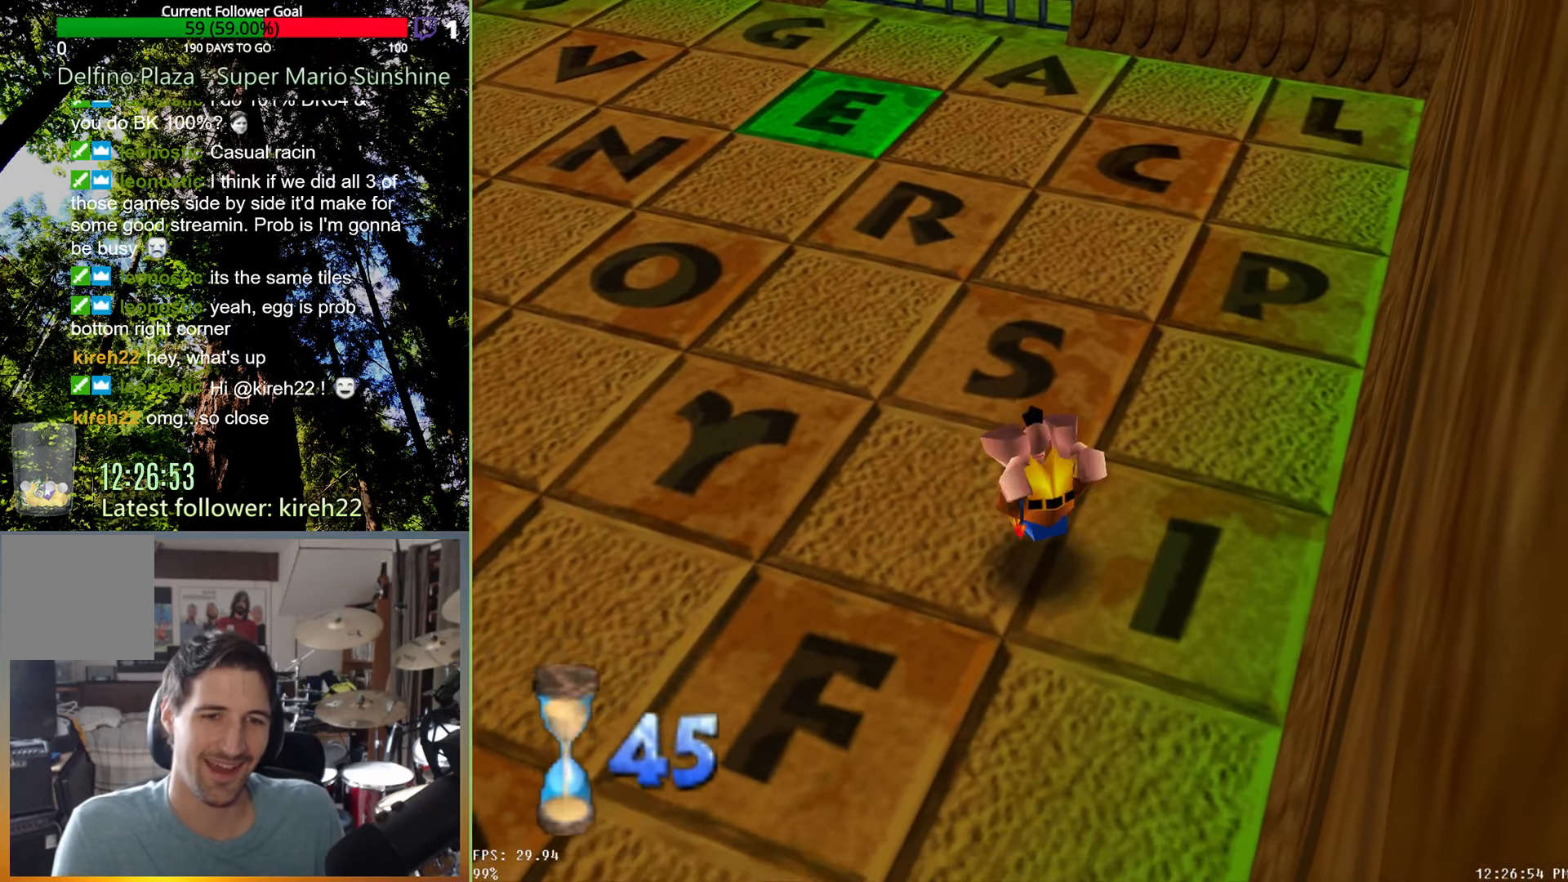
{"buttons": [], "left_stick": "down-right", "right_stick": "center", "events": [[125, "left_stick", "down-right"]]}
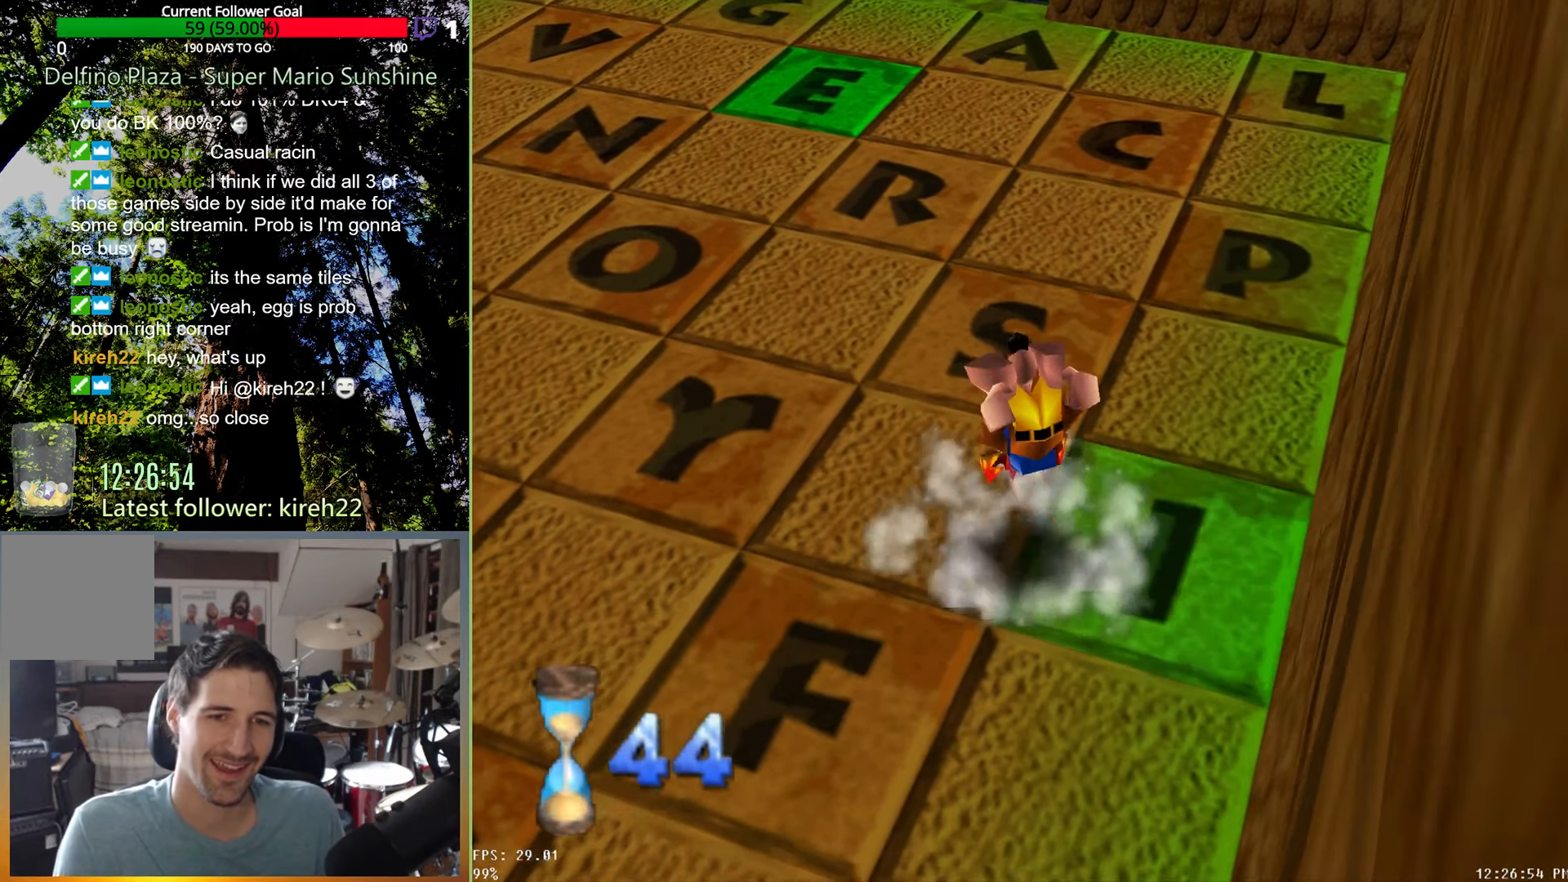
{"buttons": [], "left_stick": "left", "right_stick": "center", "events": [[146, "left_stick", "left"]]}
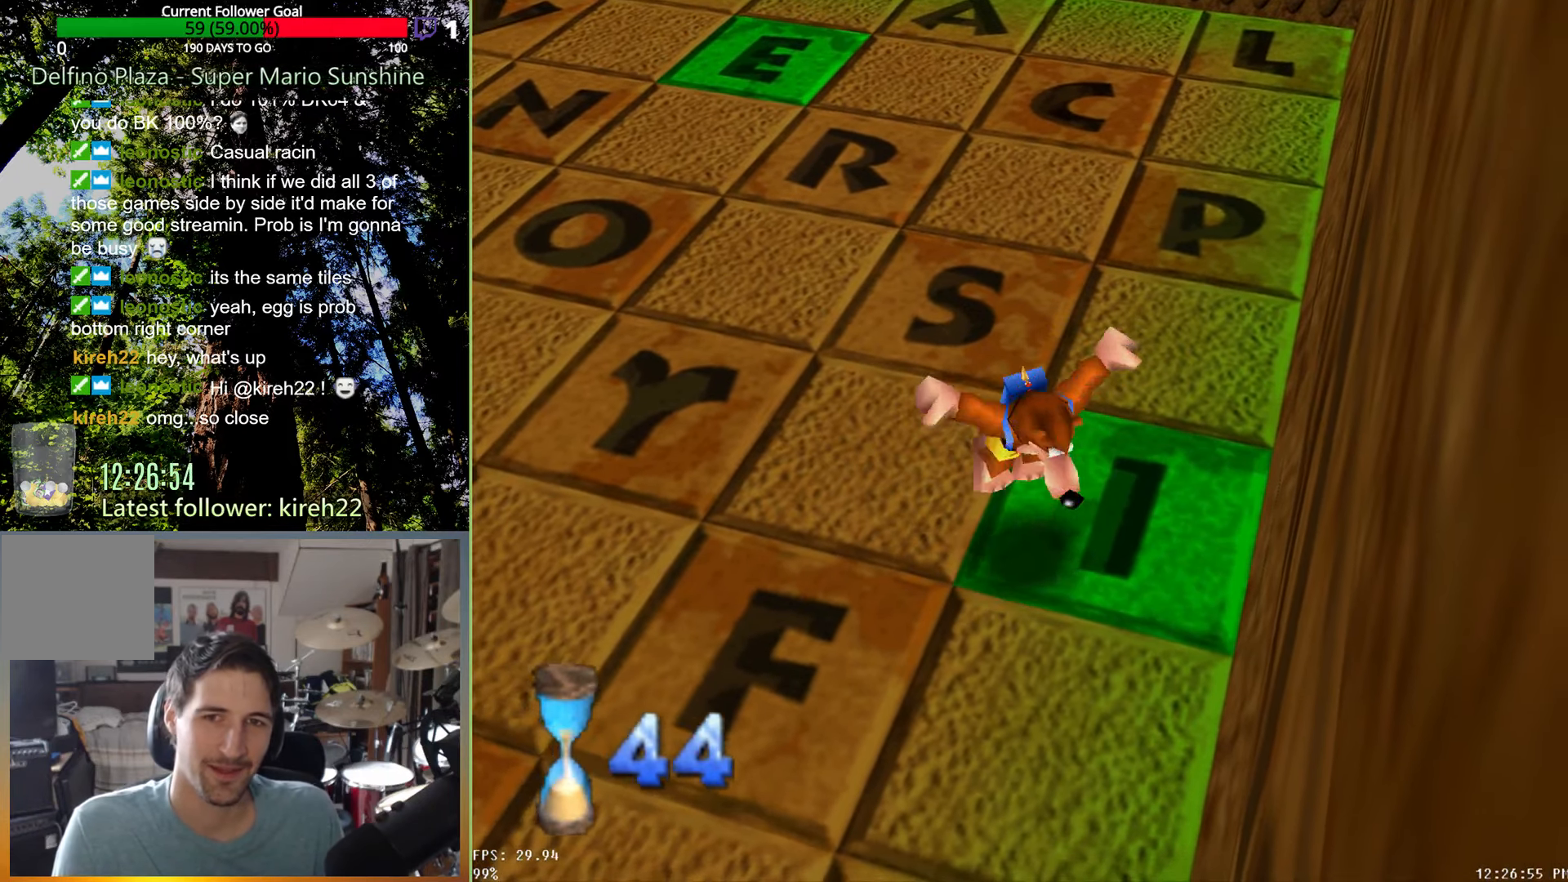
{"buttons": ["A"], "left_stick": "up-left", "right_stick": "center", "events": [[42, "left_stick", "up-left"], [417, "A", "down"]]}
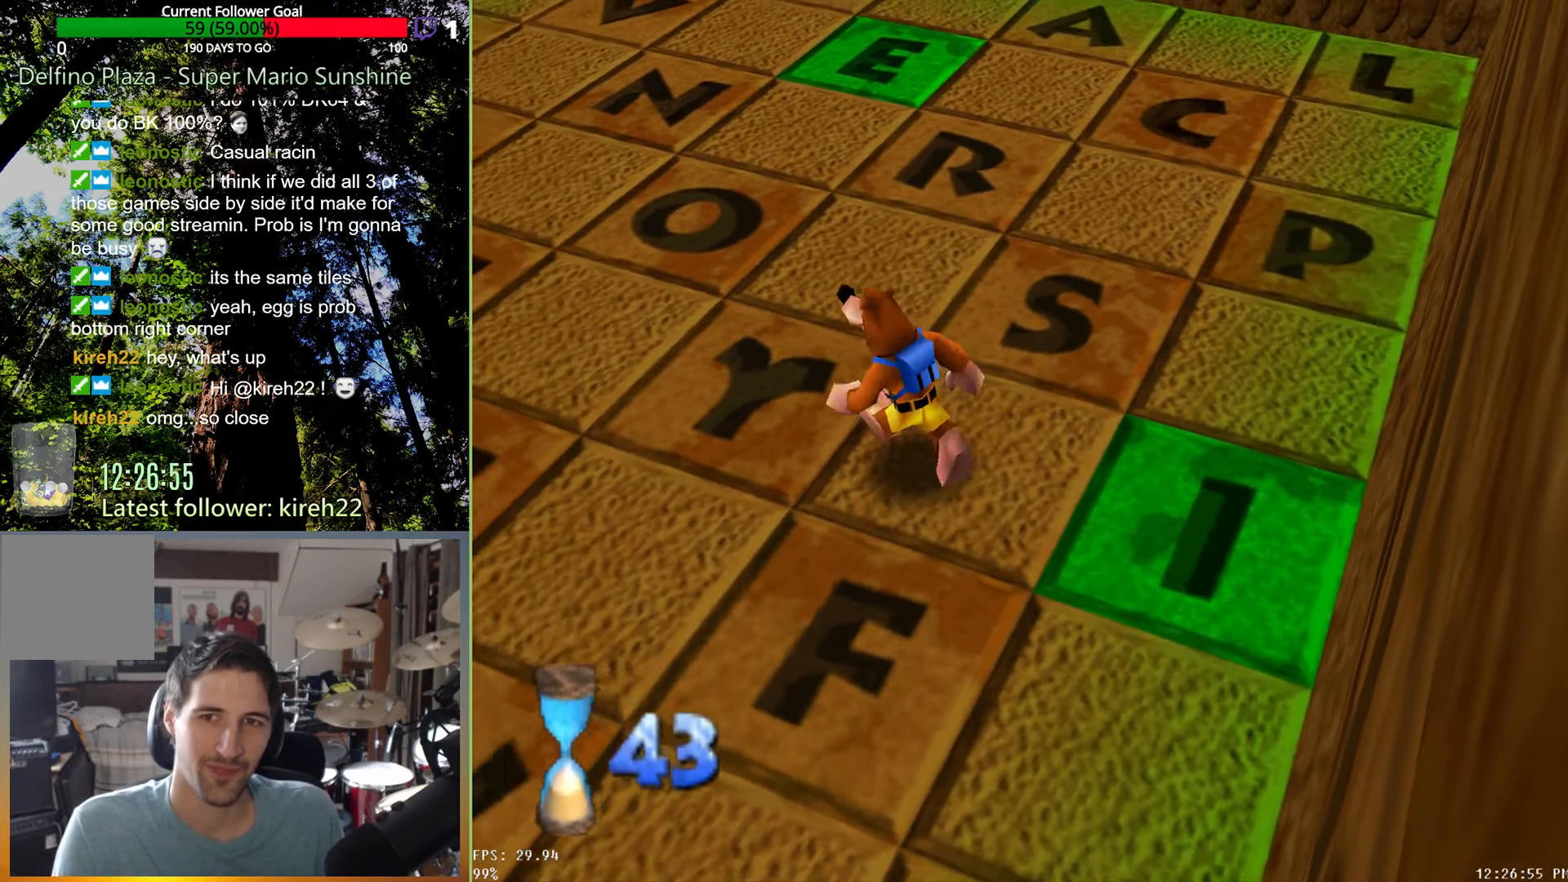
{"buttons": [], "left_stick": "up-left", "right_stick": "center", "events": [[375, "A", "up"]]}
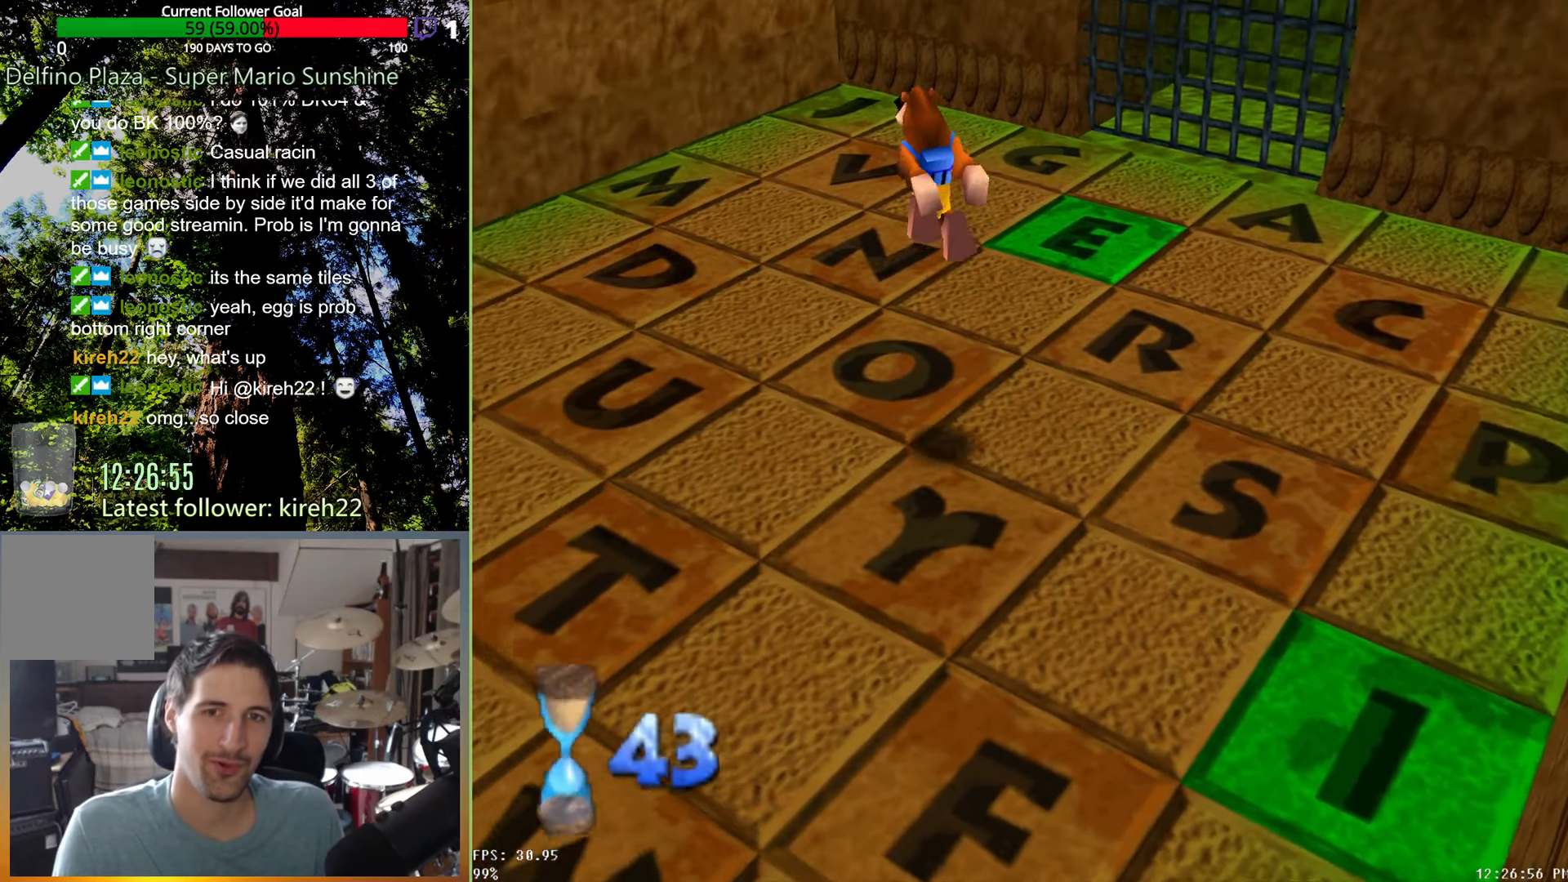
{"buttons": [], "left_stick": "down-left", "right_stick": "center", "events": [[125, "R2", "down"], [167, "left_stick", "center"], [271, "R2", "up"], [479, "left_stick", "down-left"]]}
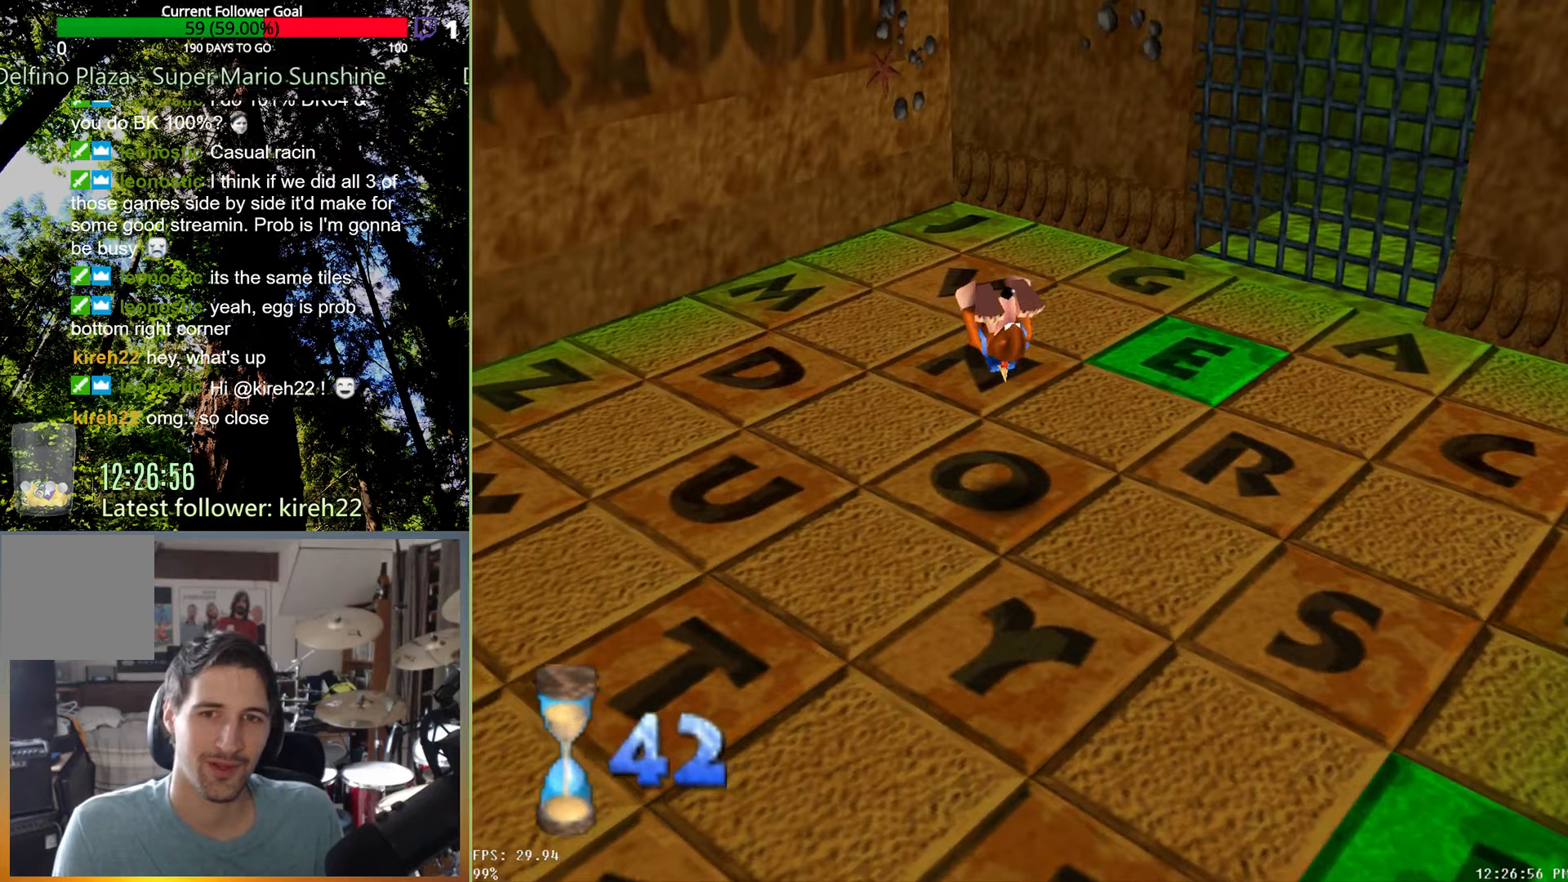
{"buttons": [], "left_stick": "down-left", "right_stick": "center", "events": []}
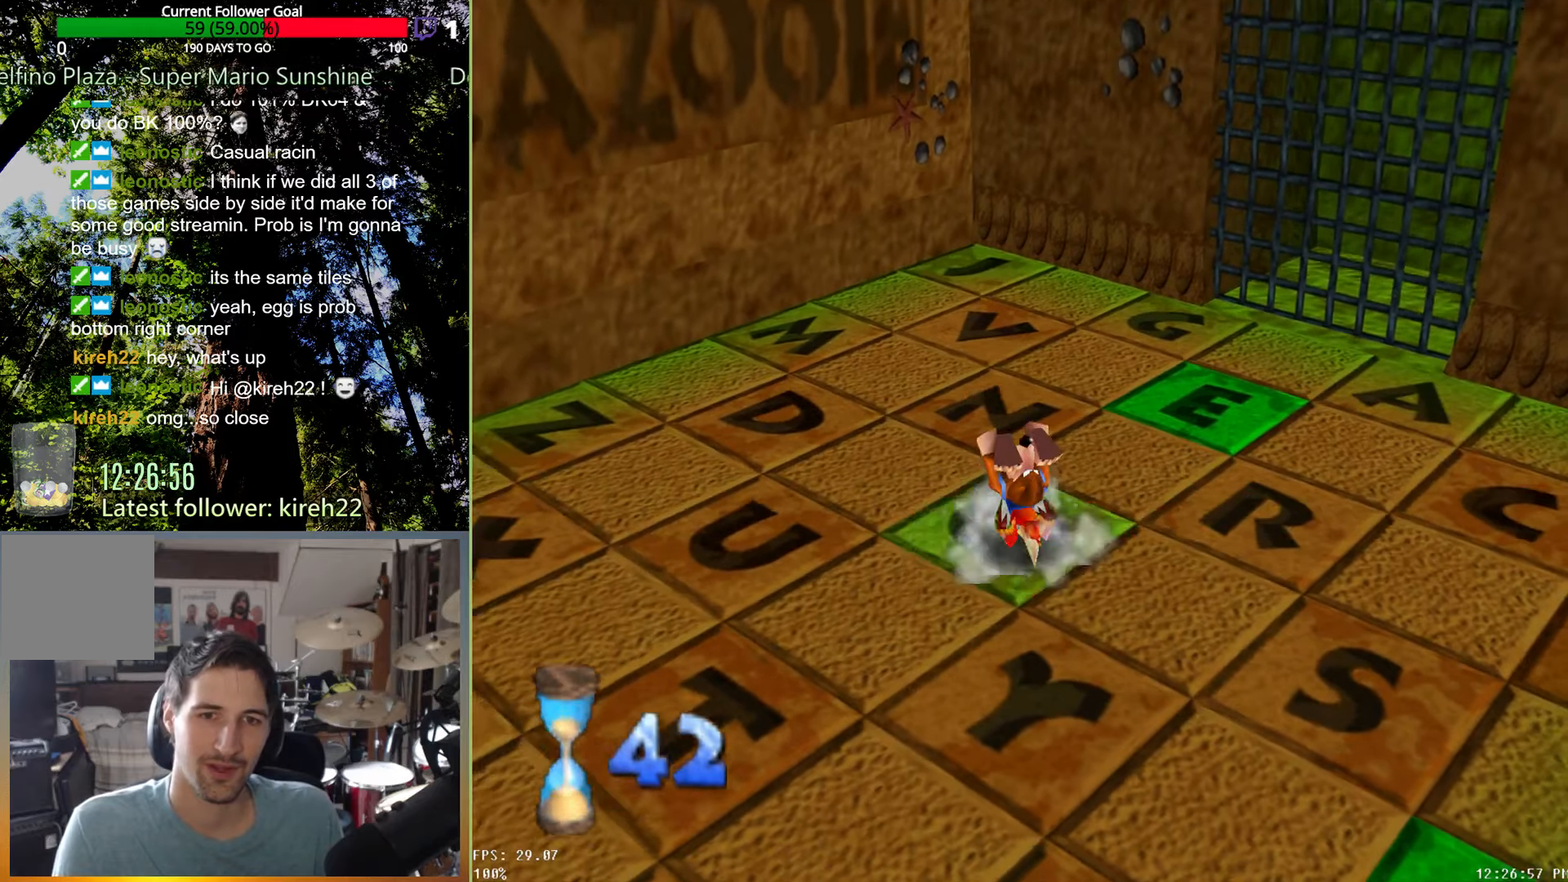
{"buttons": [], "left_stick": "down-left", "right_stick": "center", "events": []}
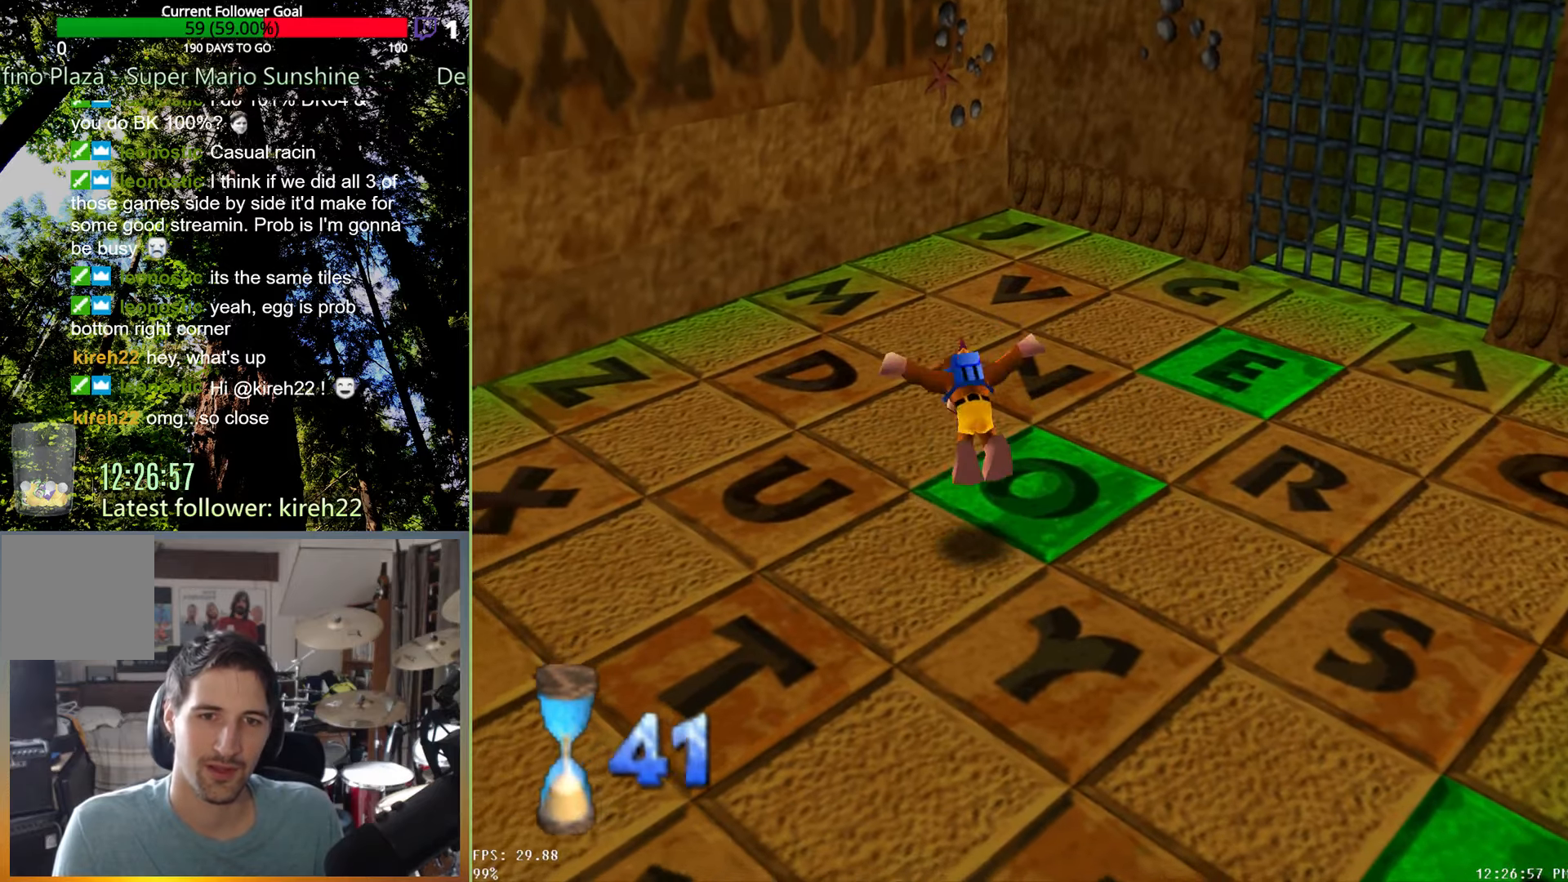
{"buttons": [], "left_stick": "down-left", "right_stick": "center", "events": []}
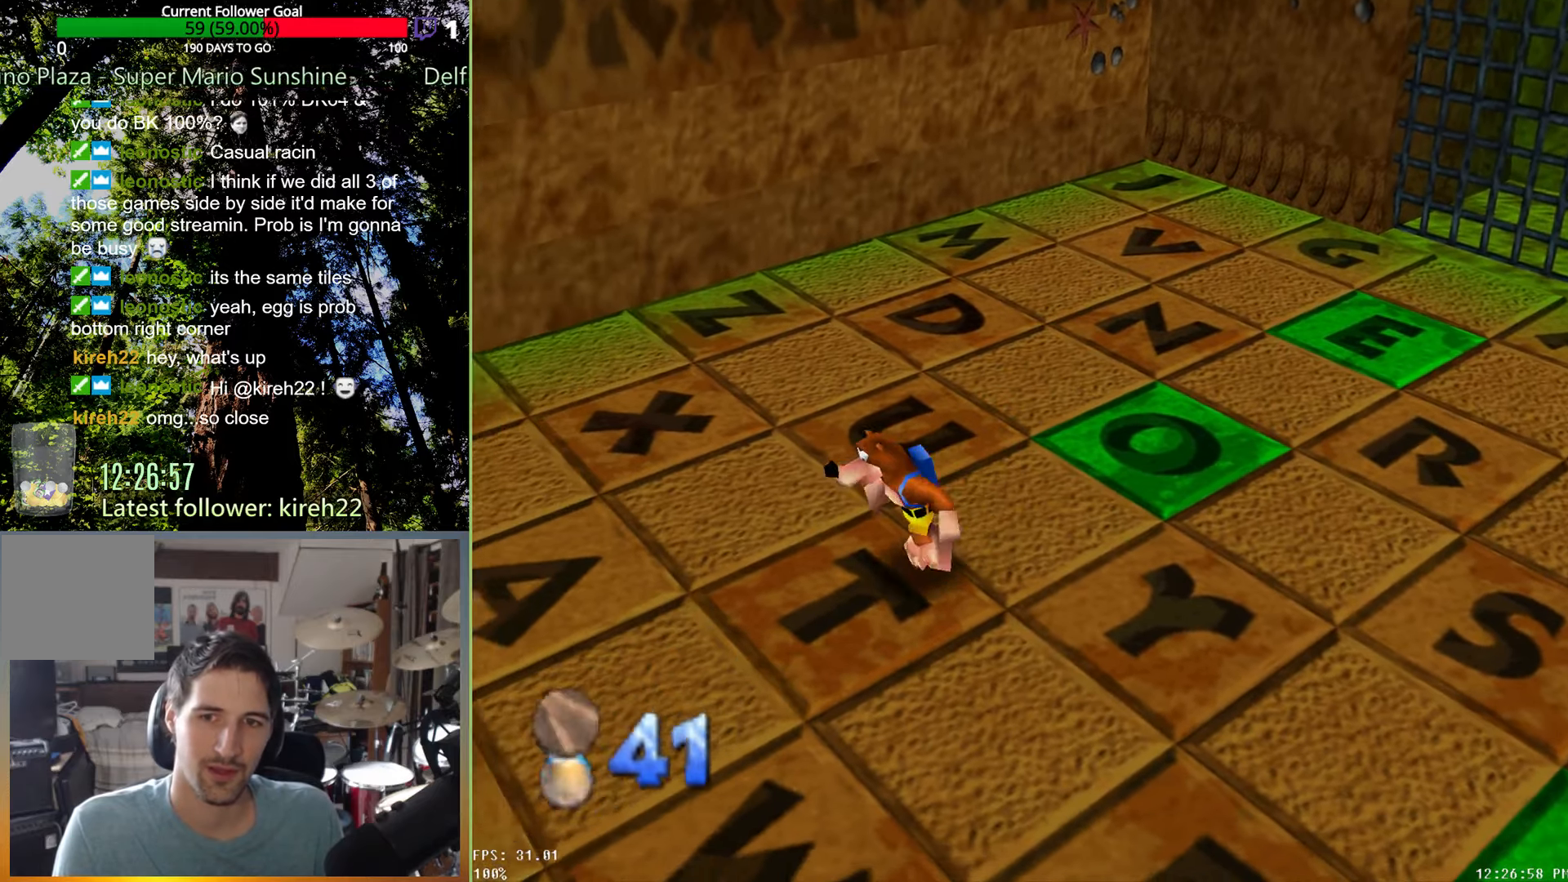
{"buttons": [], "left_stick": "down-left", "right_stick": "center", "events": [[83, "left_stick", "down"], [500, "left_stick", "down-left"]]}
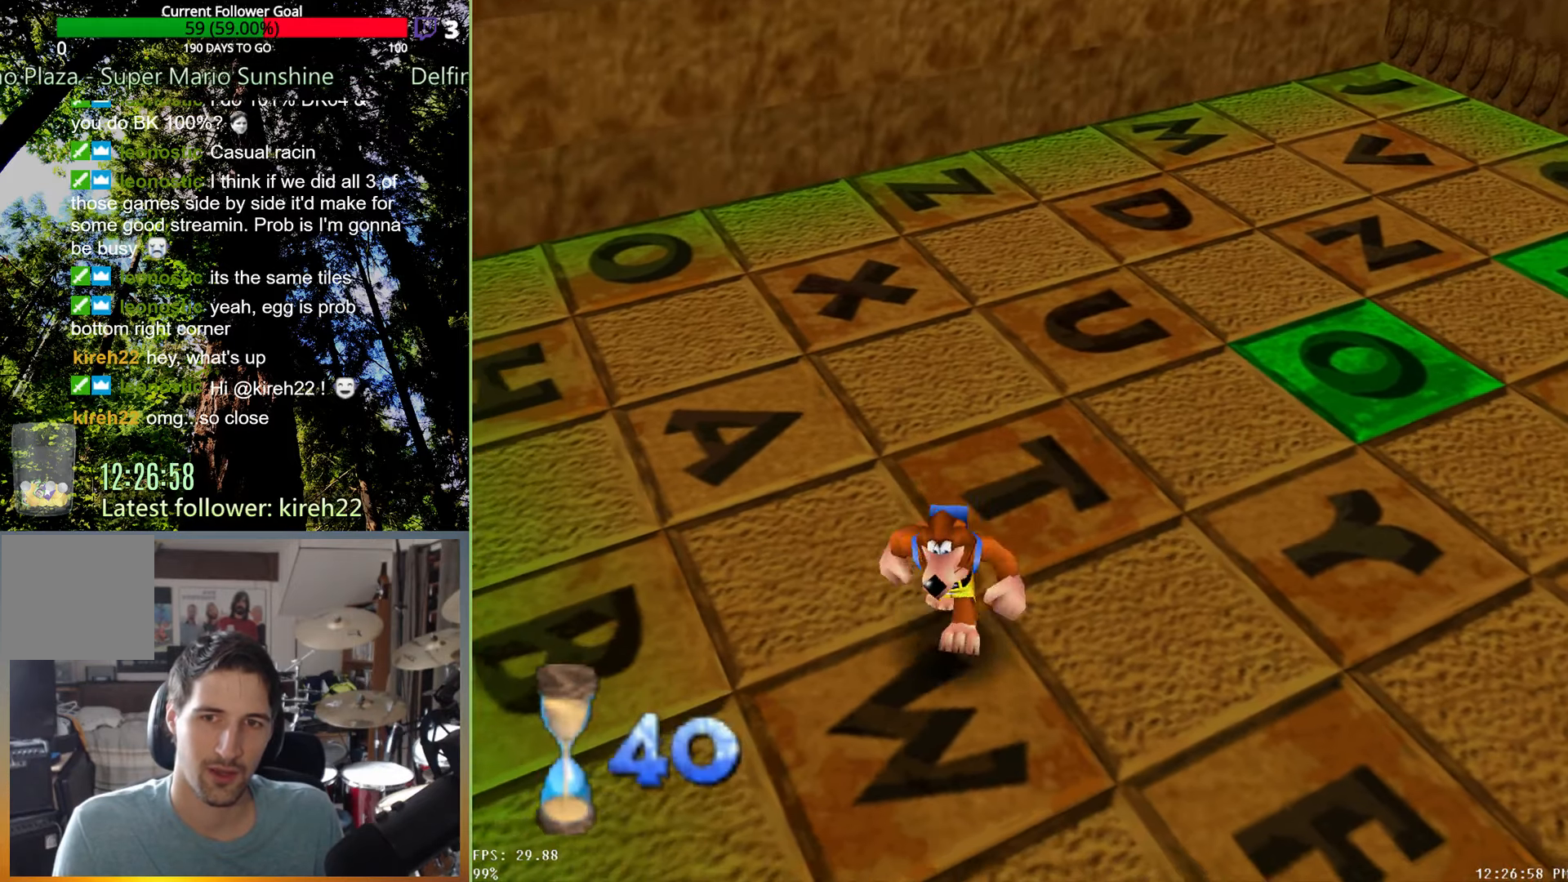
{"buttons": [], "left_stick": "up", "right_stick": "center", "events": [[63, "left_stick", "left"], [125, "left_stick", "up-left"], [250, "left_stick", "up"]]}
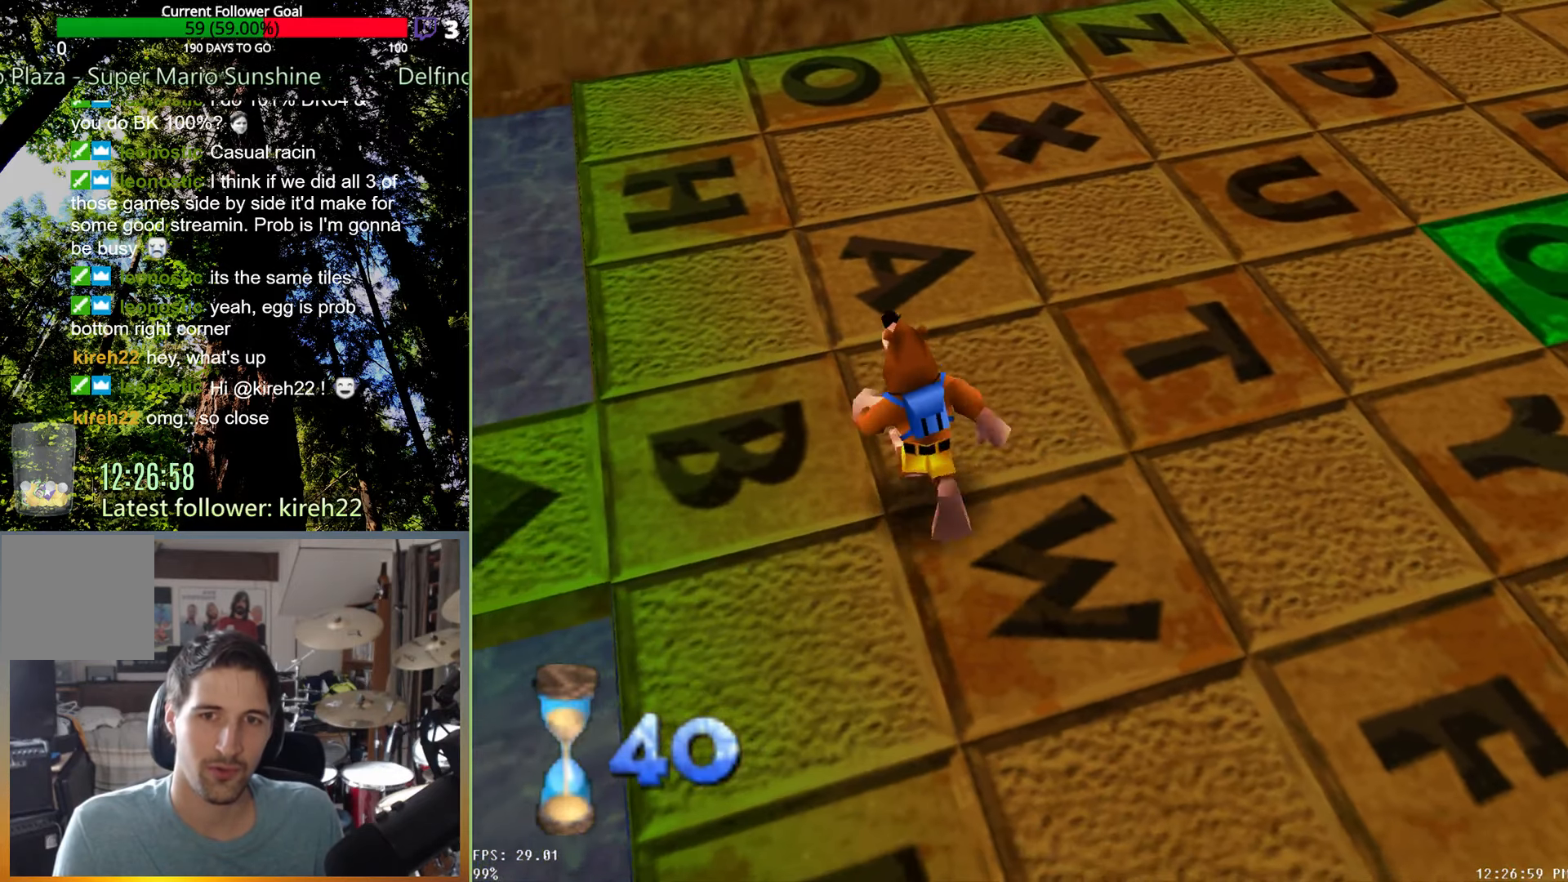
{"buttons": [], "left_stick": "up", "right_stick": "center", "events": []}
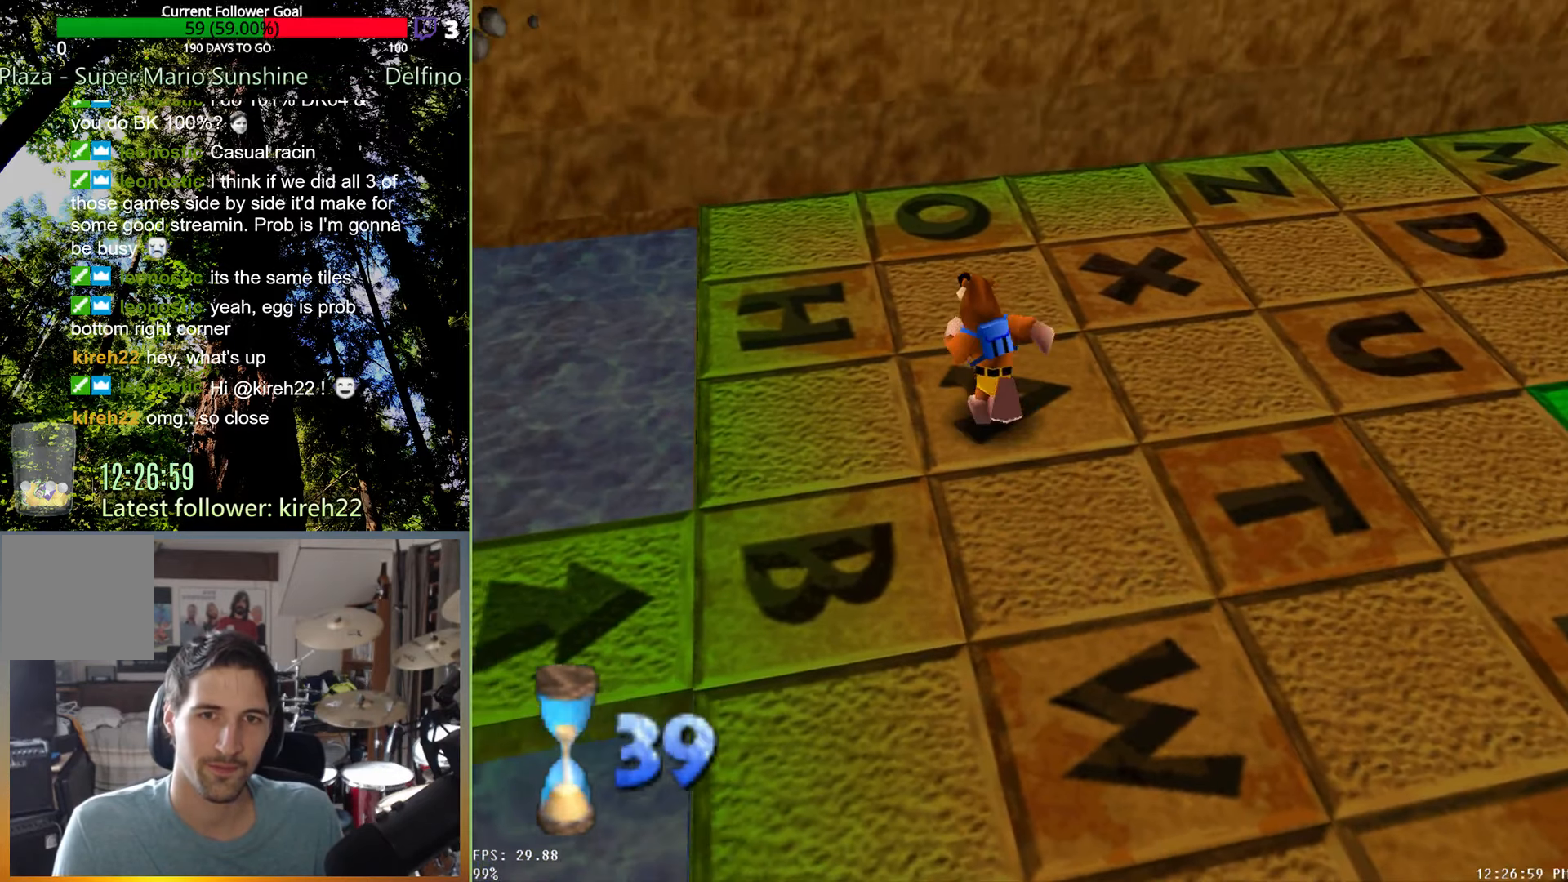
{"buttons": [], "left_stick": "up", "right_stick": "center", "events": [[229, "A", "down"], [458, "A", "up"]]}